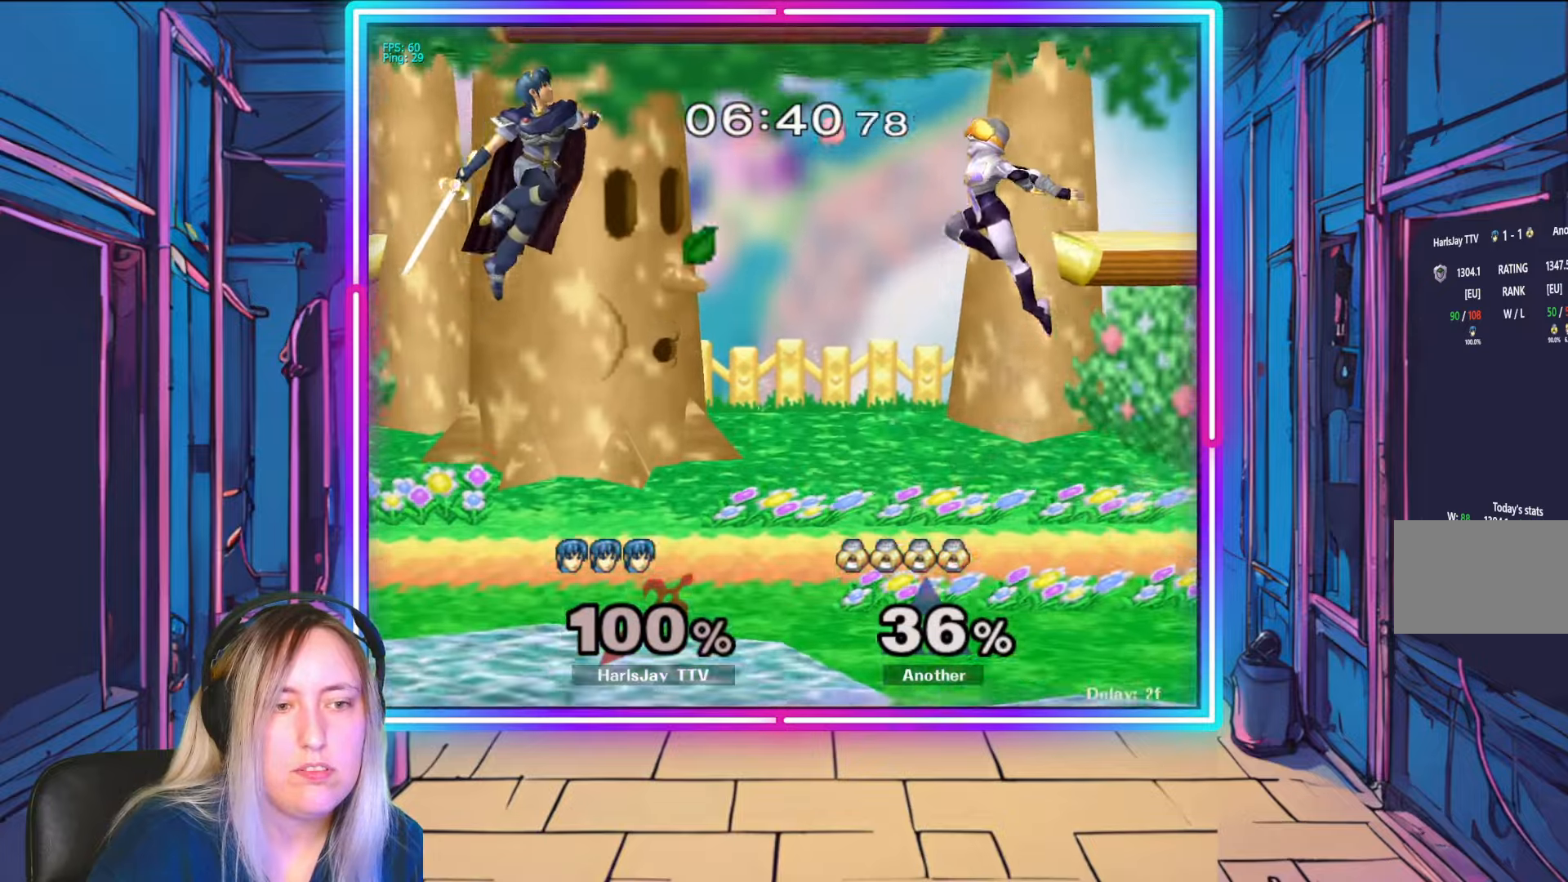
Gameplay with a controller (Nintendo layout); each line is a JSON object with the inputs held at the frame after it. "events" lists button and stick changes between this image and that frame as [ms after this image, input, new state], when the widget could be followed in between. Not read: L3 R3 START.
{"buttons": ["A"], "left_stick": "right", "right_stick": "center", "events": [[50, "left_stick", "down-right"], [167, "A", "down"], [250, "left_stick", "right"], [283, "A", "up"], [333, "A", "down"], [450, "A", "up"], [483, "A", "down"]]}
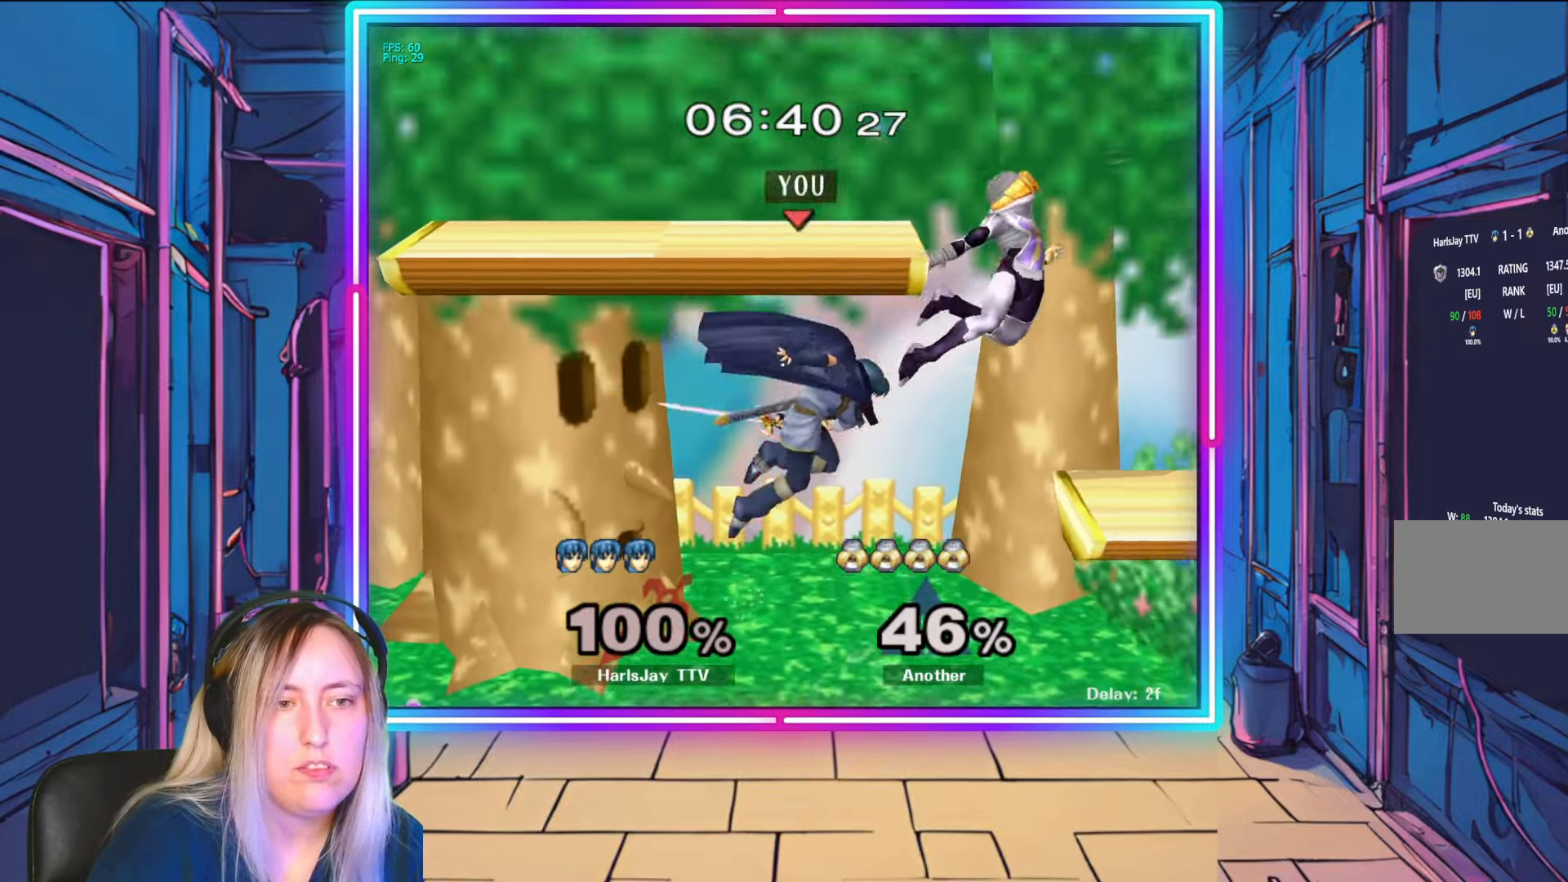
{"buttons": [], "left_stick": "center", "right_stick": "center", "events": [[100, "A", "up"], [450, "right_stick", "right"], [483, "left_stick", "center"], [500, "right_stick", "center"]]}
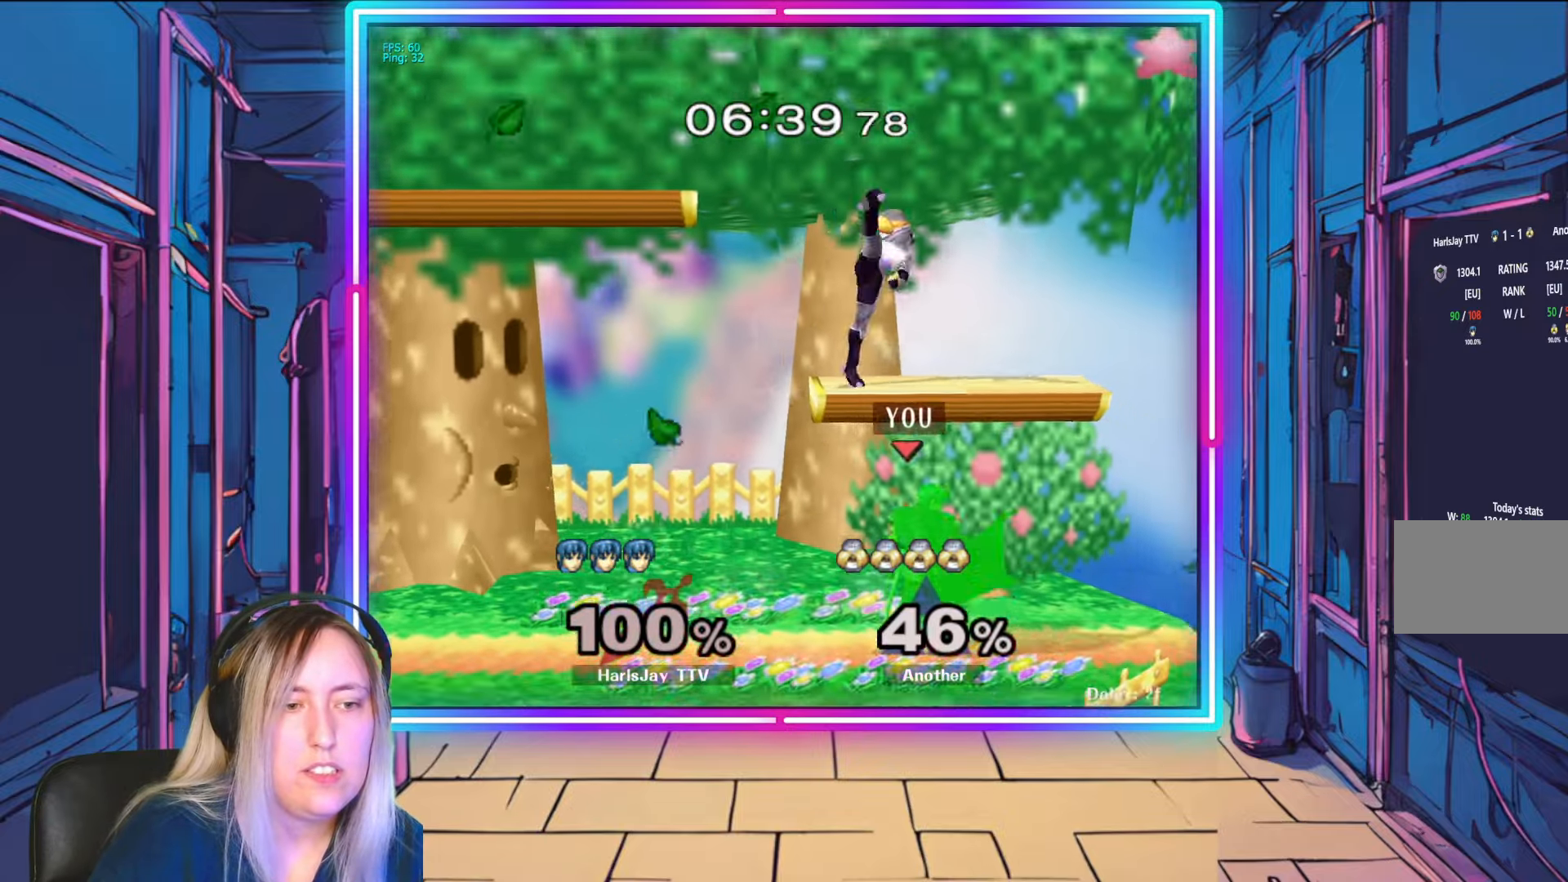
{"buttons": ["A"], "left_stick": "center", "right_stick": "center", "events": [[133, "right_stick", "up-left"], [250, "right_stick", "center"], [367, "A", "down"]]}
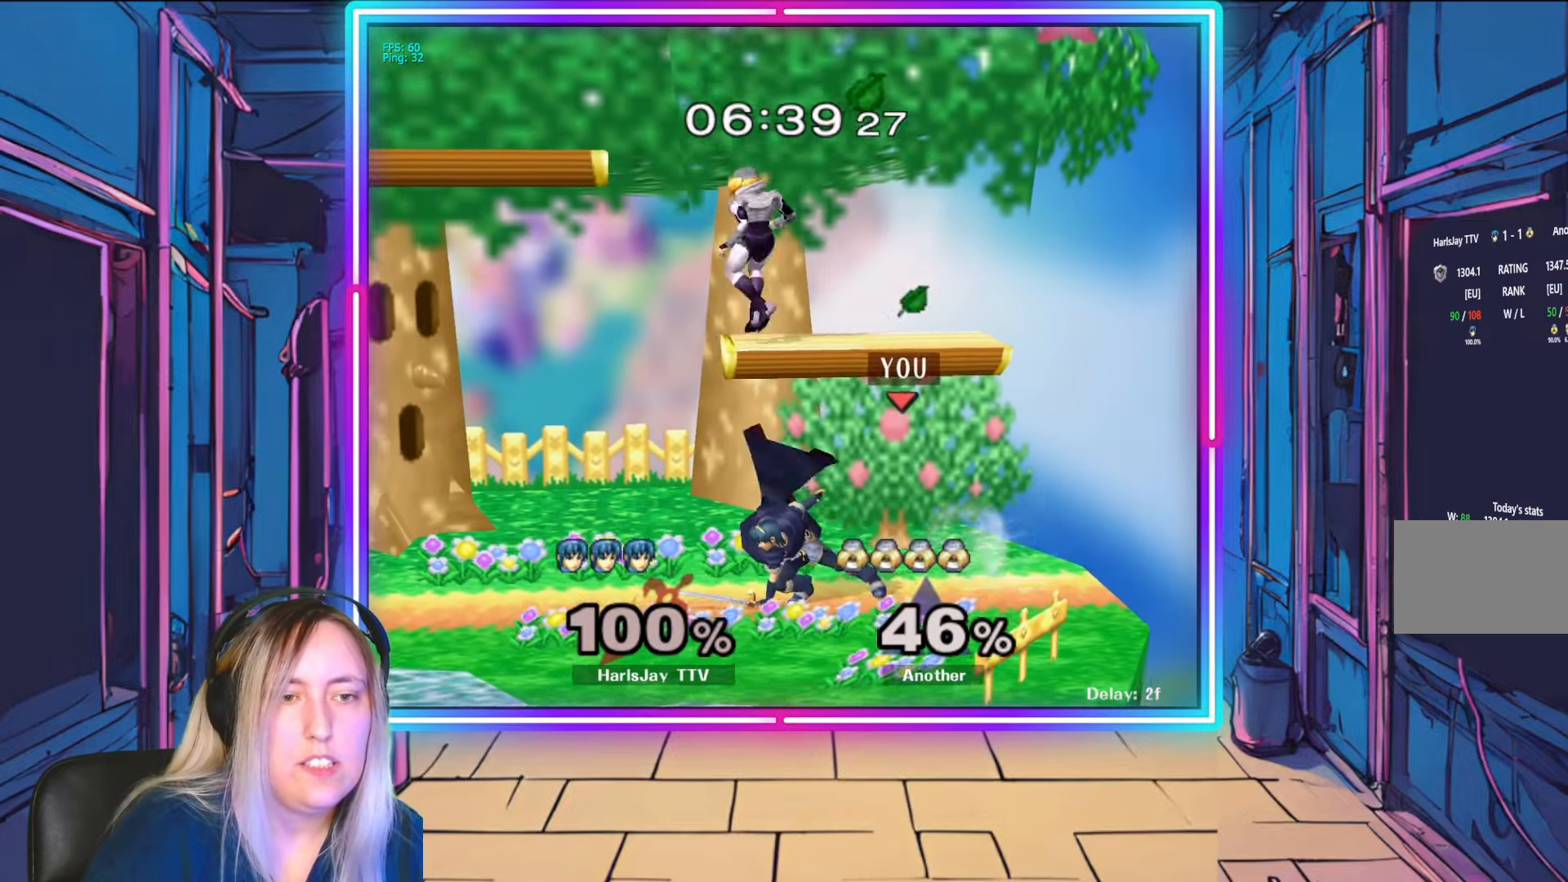
{"buttons": ["R1"], "left_stick": "left", "right_stick": "center", "events": [[33, "A", "up"], [217, "R1", "down"], [217, "left_stick", "up-left"], [350, "left_stick", "center"], [450, "left_stick", "left"]]}
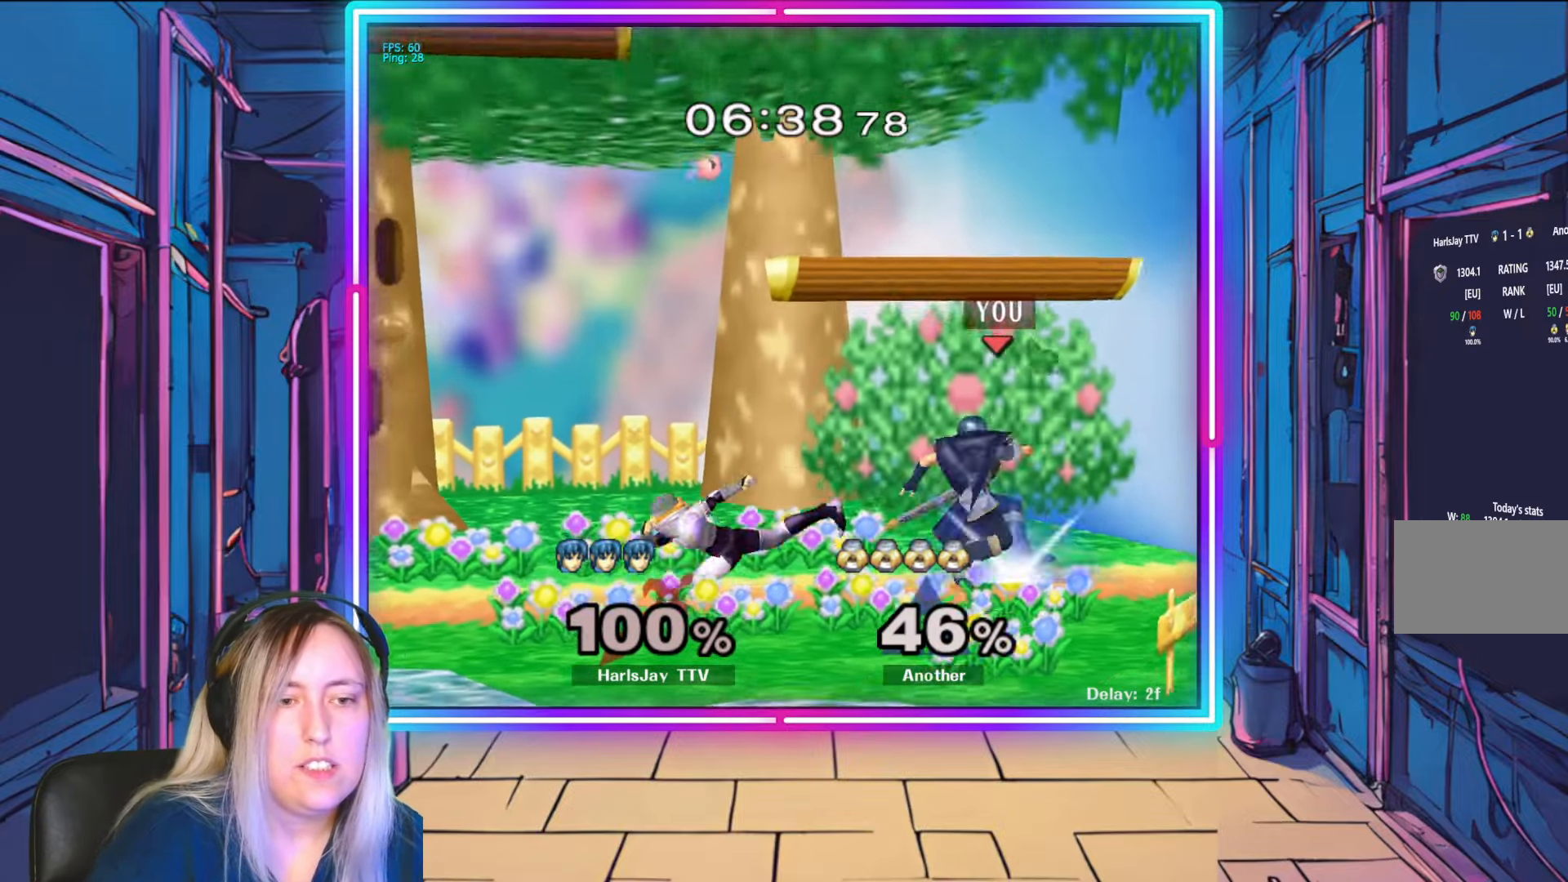
{"buttons": ["A"], "left_stick": "down-left", "right_stick": "center", "events": [[100, "left_stick", "center"], [150, "left_stick", "left"], [300, "left_stick", "center"], [350, "left_stick", "down-left"], [417, "R1", "up"], [433, "A", "down"]]}
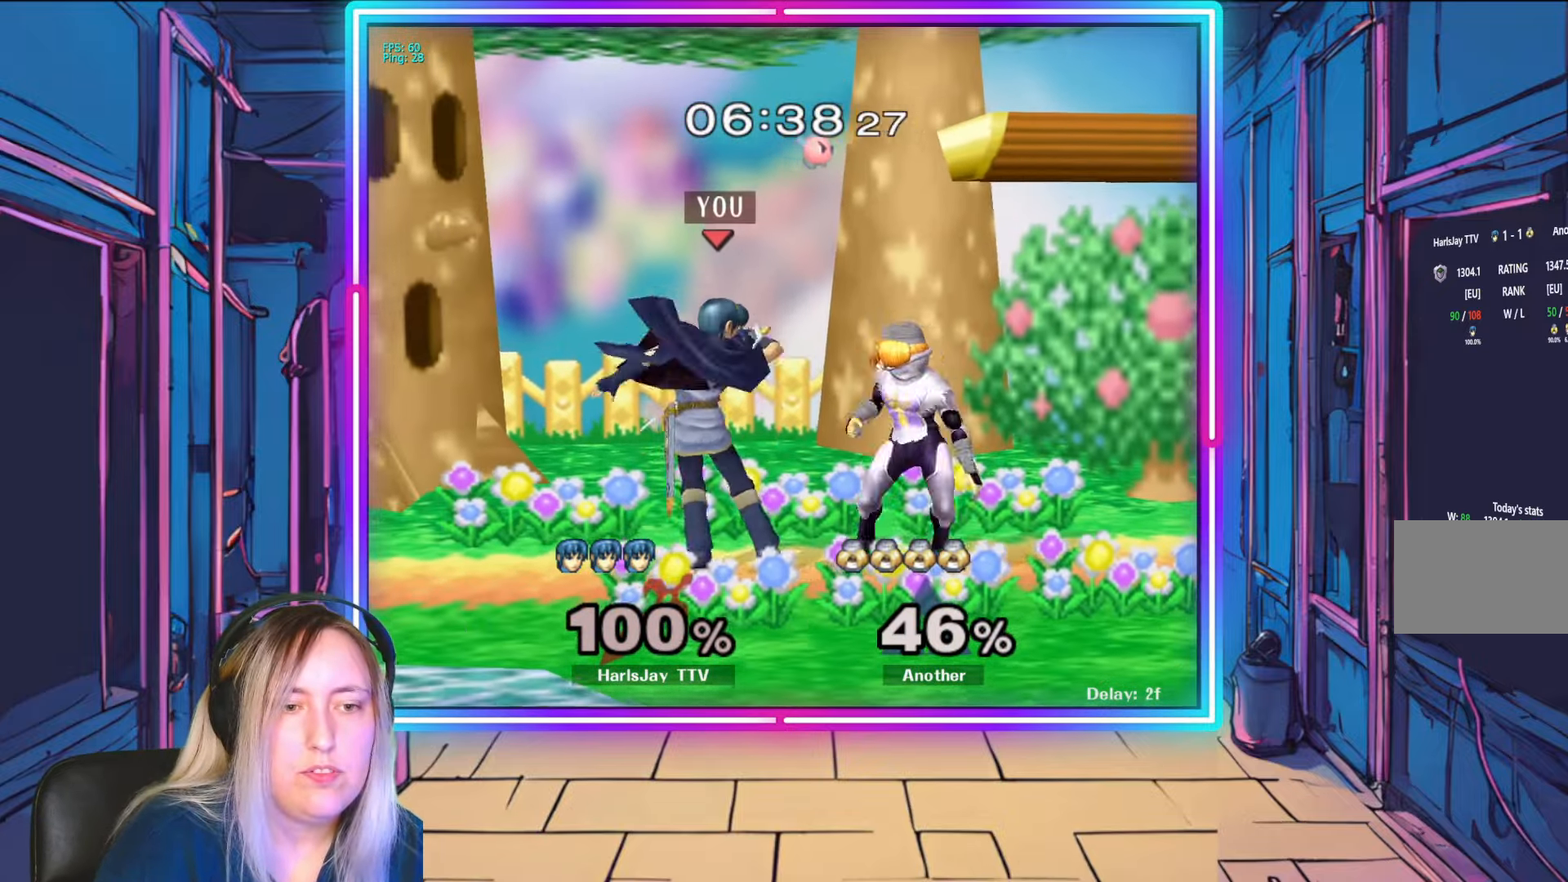
{"buttons": [], "left_stick": "down", "right_stick": "center", "events": [[17, "A", "up"], [83, "A", "down"], [83, "left_stick", "down"], [183, "A", "up"], [233, "A", "down"], [350, "A", "up"]]}
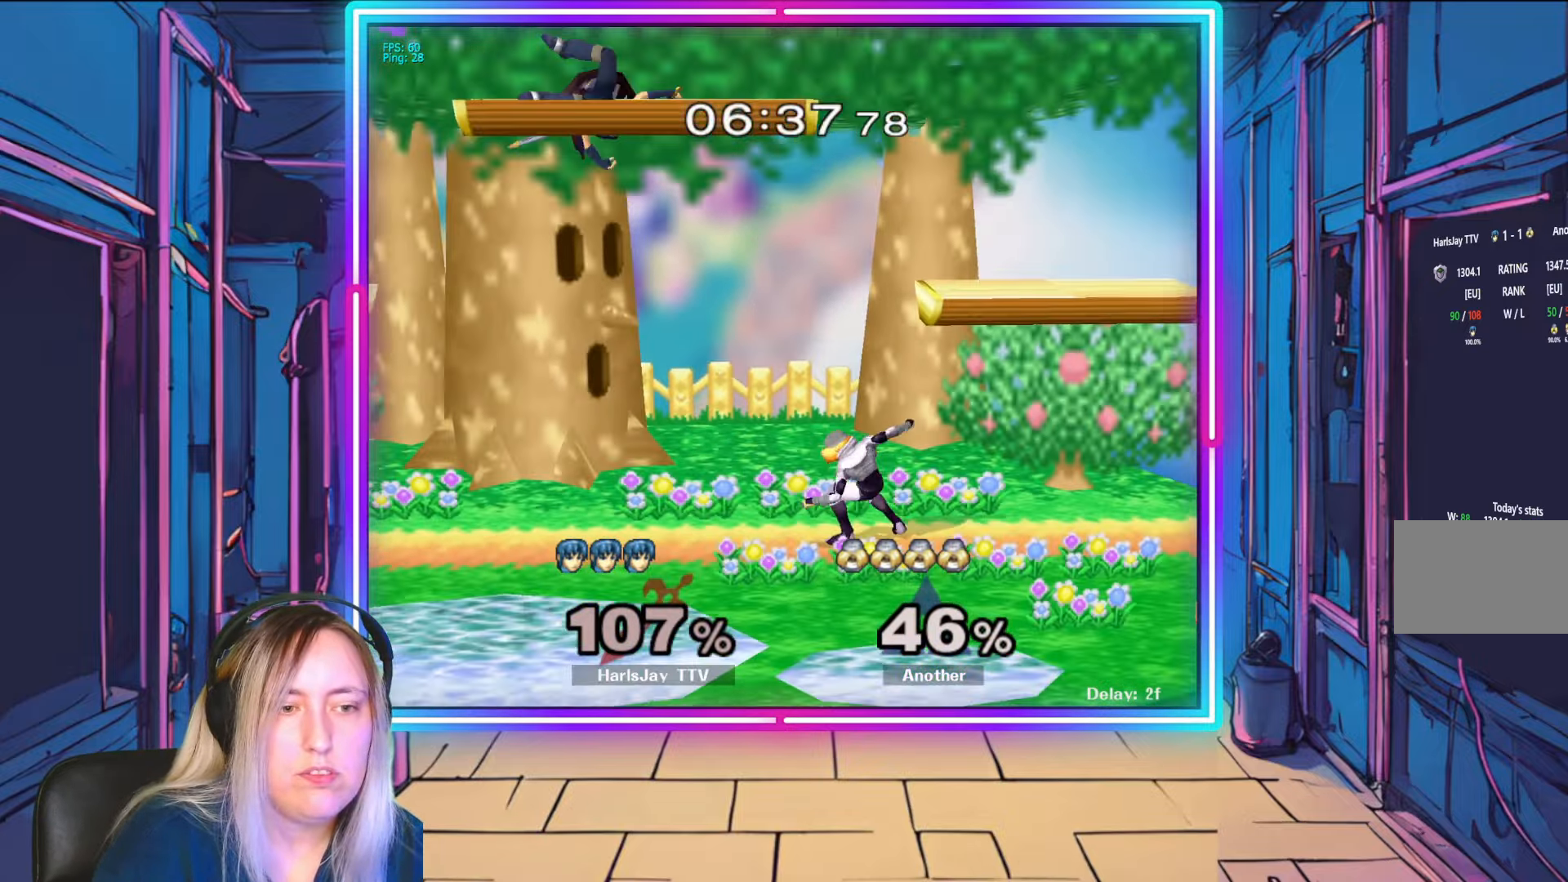
{"buttons": ["A", "Y"], "left_stick": "up-right", "right_stick": "center", "events": [[17, "left_stick", "left"], [33, "Y", "down"], [183, "Y", "up"], [233, "Y", "down"], [350, "L1", "down"], [367, "Y", "up"], [433, "A", "down"], [450, "Y", "down"], [500, "L1", "up"], [500, "left_stick", "up-right"]]}
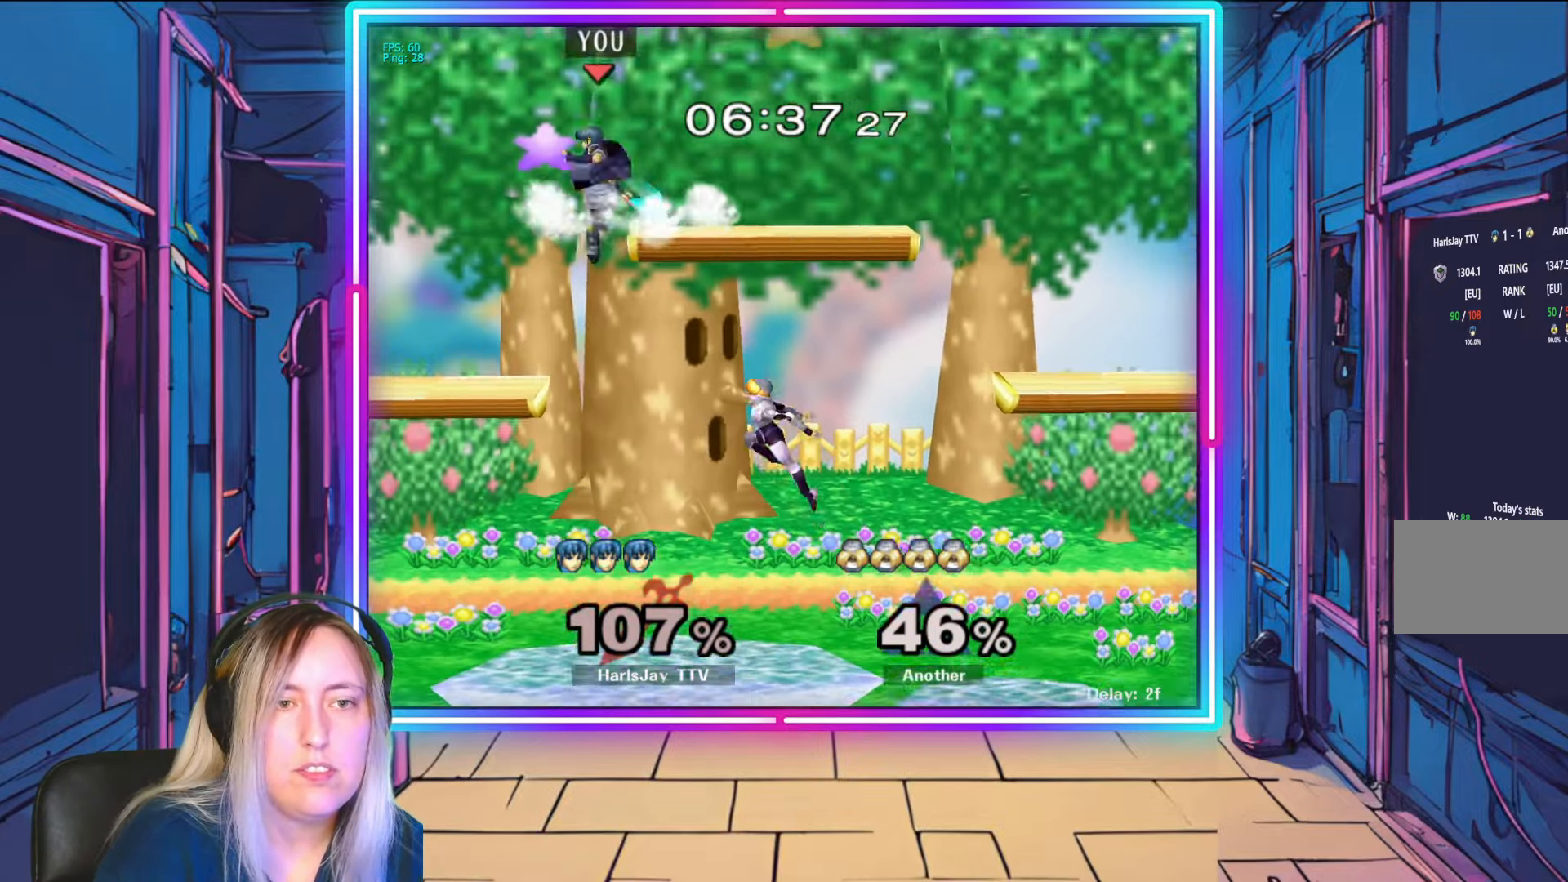
{"buttons": [], "left_stick": "up-right", "right_stick": "center", "events": [[33, "left_stick", "right"], [50, "Y", "up"], [67, "A", "up"], [100, "A", "down"], [117, "Y", "down"], [233, "Y", "up"], [250, "A", "up"], [317, "A", "down"], [317, "Y", "down"], [383, "left_stick", "up-right"], [417, "Y", "up"], [433, "A", "up"]]}
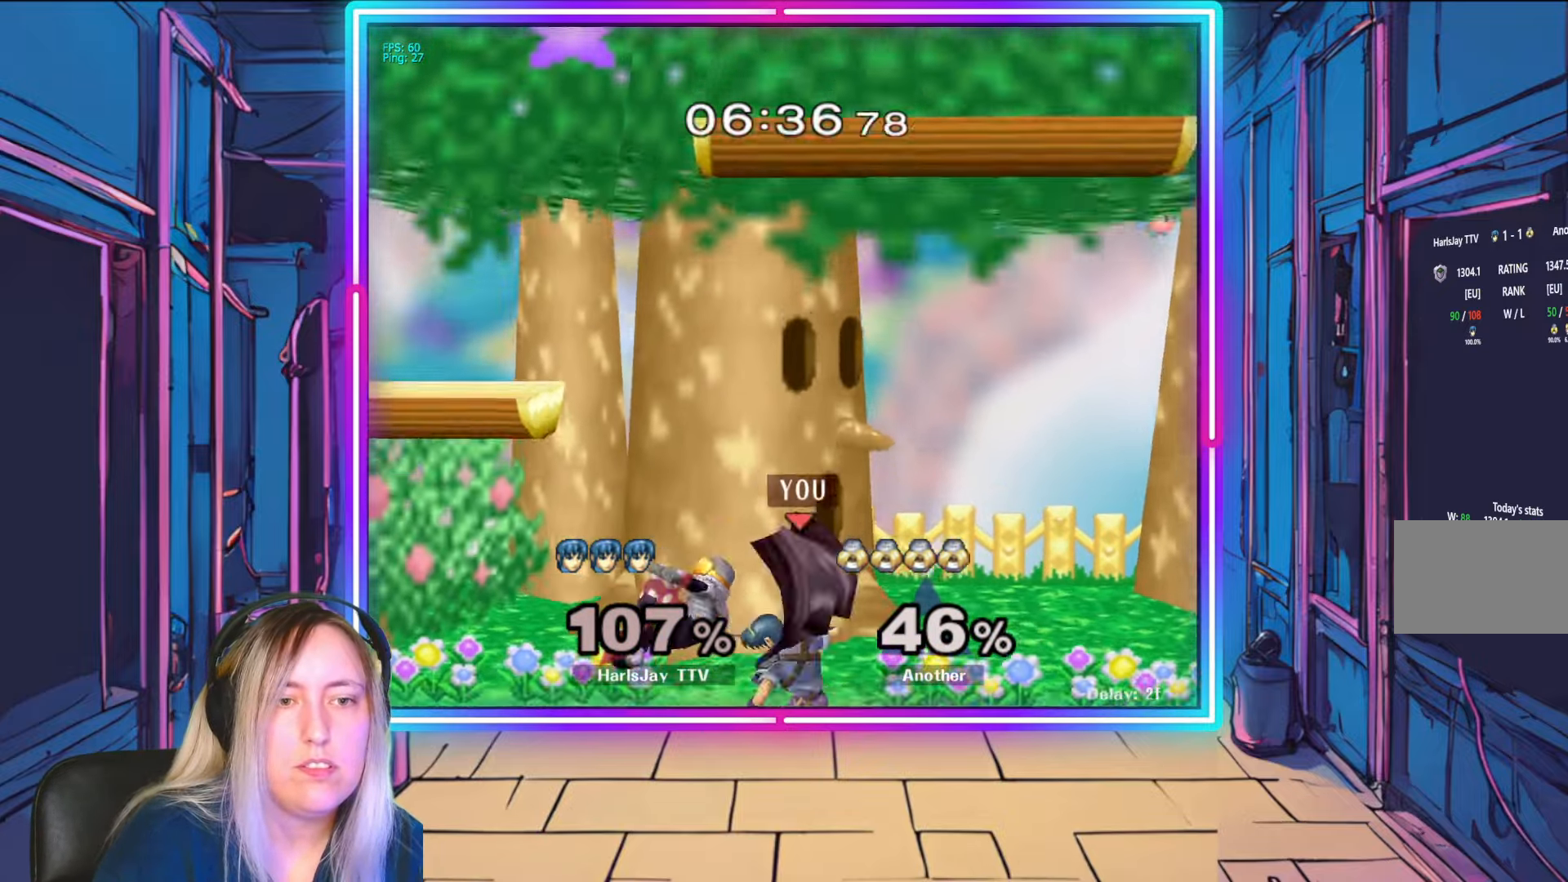
{"buttons": ["A"], "left_stick": "up", "right_stick": "center", "events": [[17, "A", "down"], [67, "left_stick", "up"], [100, "A", "up"], [167, "A", "down"], [250, "A", "up"], [317, "A", "down"], [417, "A", "up"], [467, "A", "down"]]}
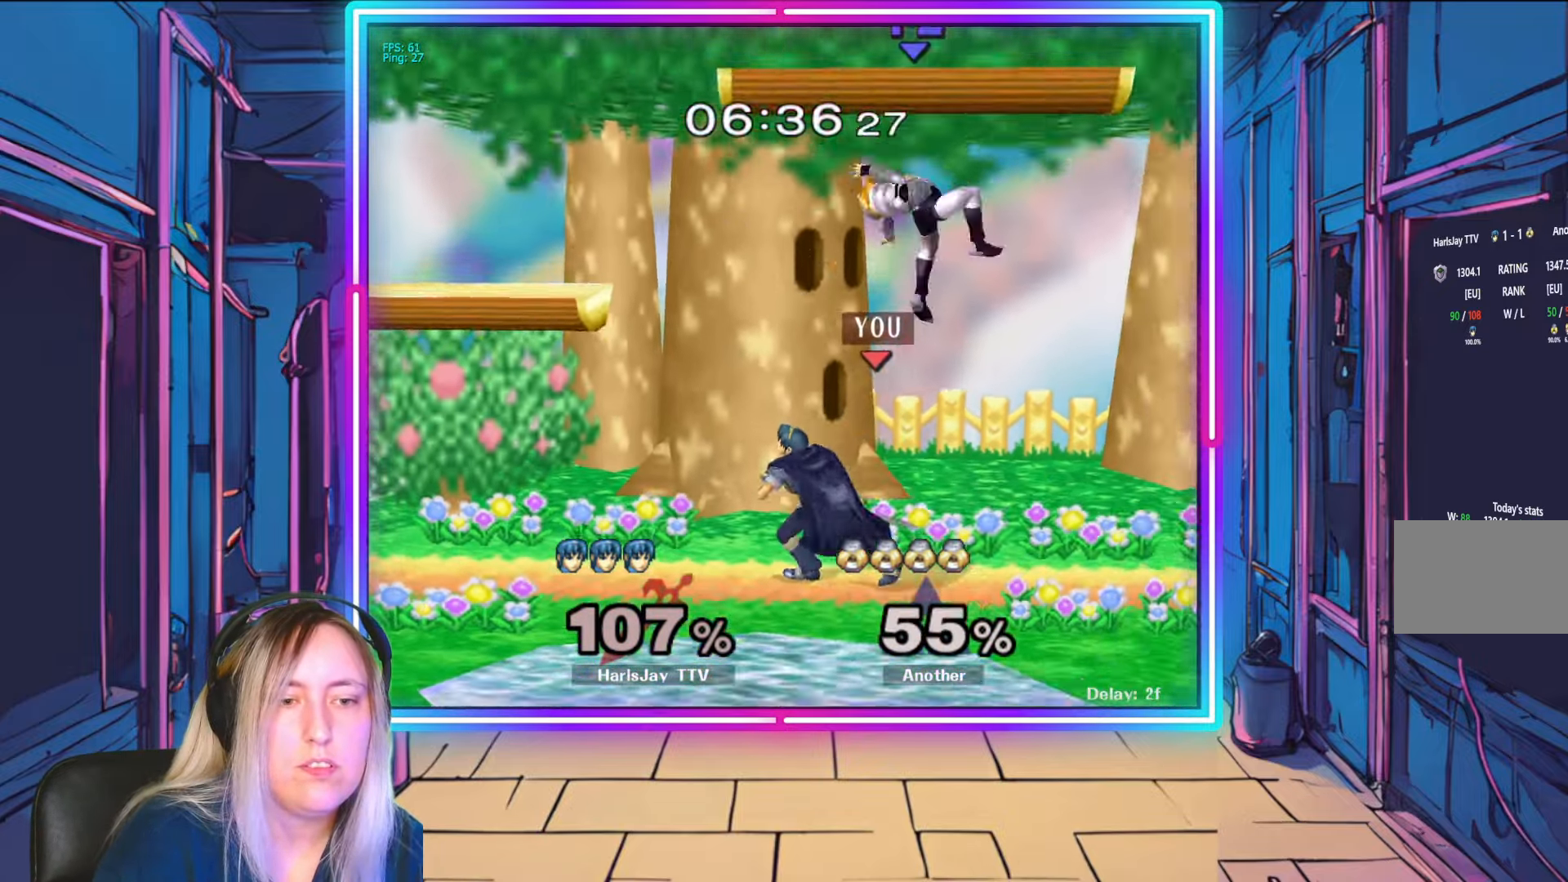
{"buttons": [], "left_stick": "right", "right_stick": "center", "events": [[83, "A", "up"], [133, "left_stick", "up-right"], [250, "left_stick", "right"]]}
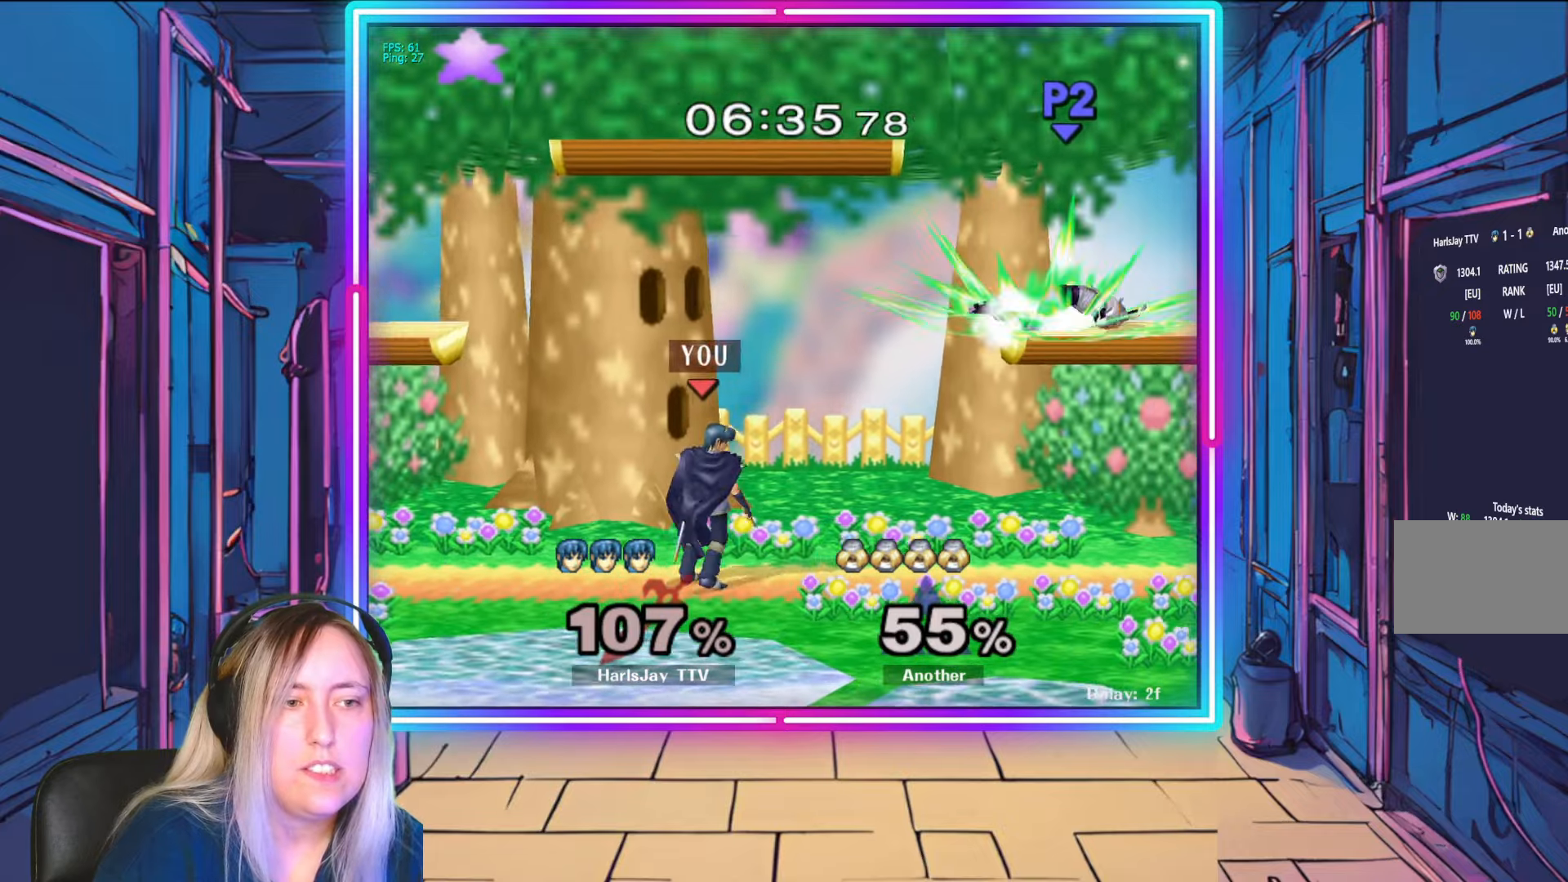
{"buttons": [], "left_stick": "right", "right_stick": "center", "events": []}
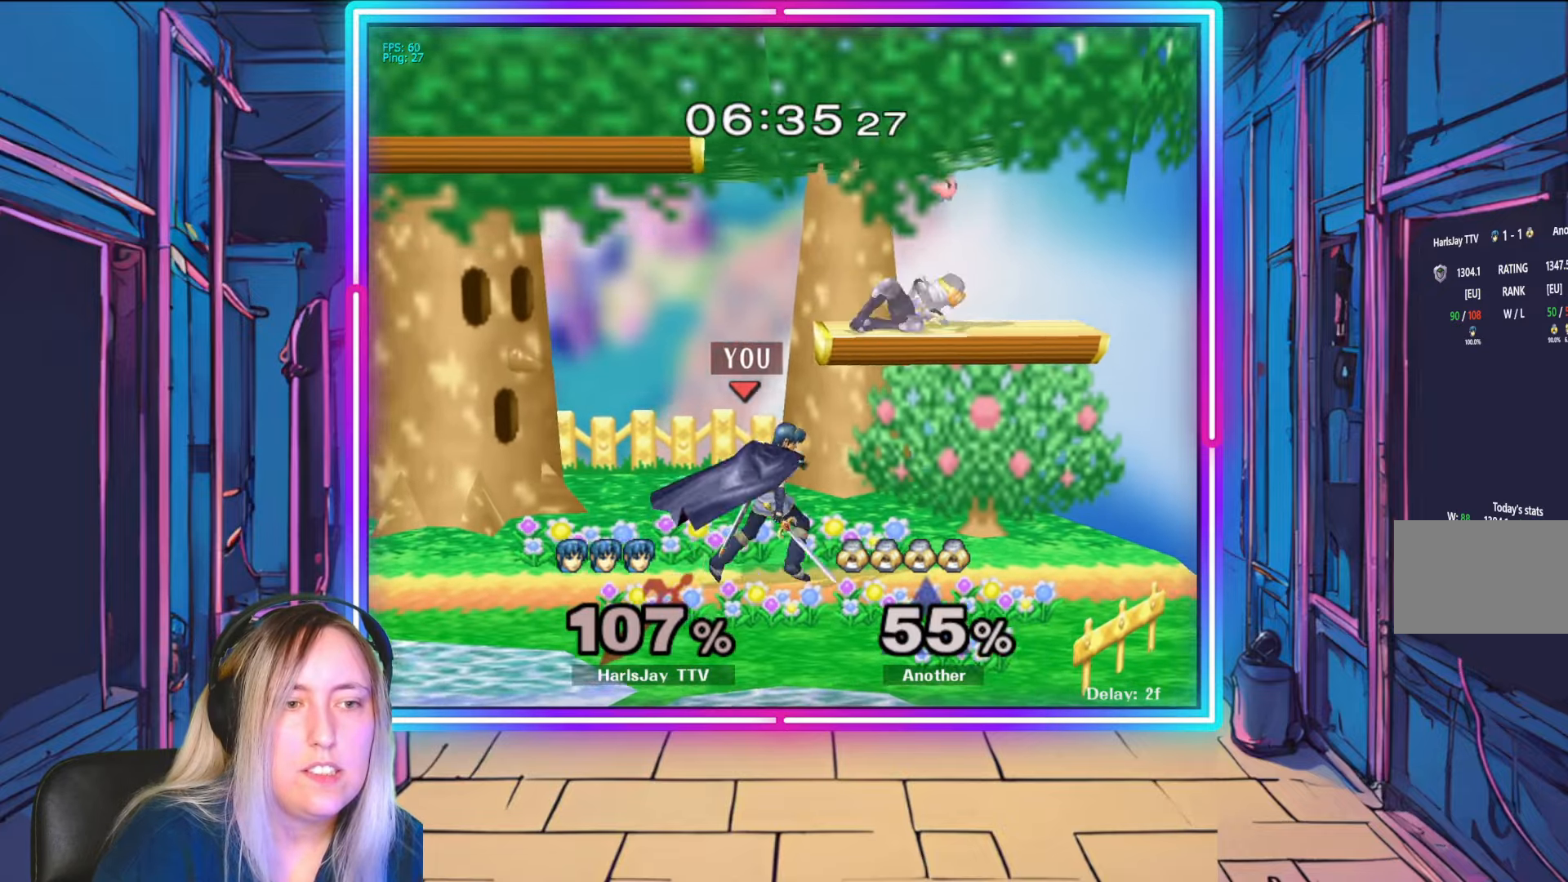
{"buttons": ["A"], "left_stick": "up-left", "right_stick": "center", "events": [[33, "left_stick", "center"], [267, "Y", "down"], [383, "Y", "up"], [450, "A", "down"], [450, "left_stick", "left"], [500, "left_stick", "up-left"]]}
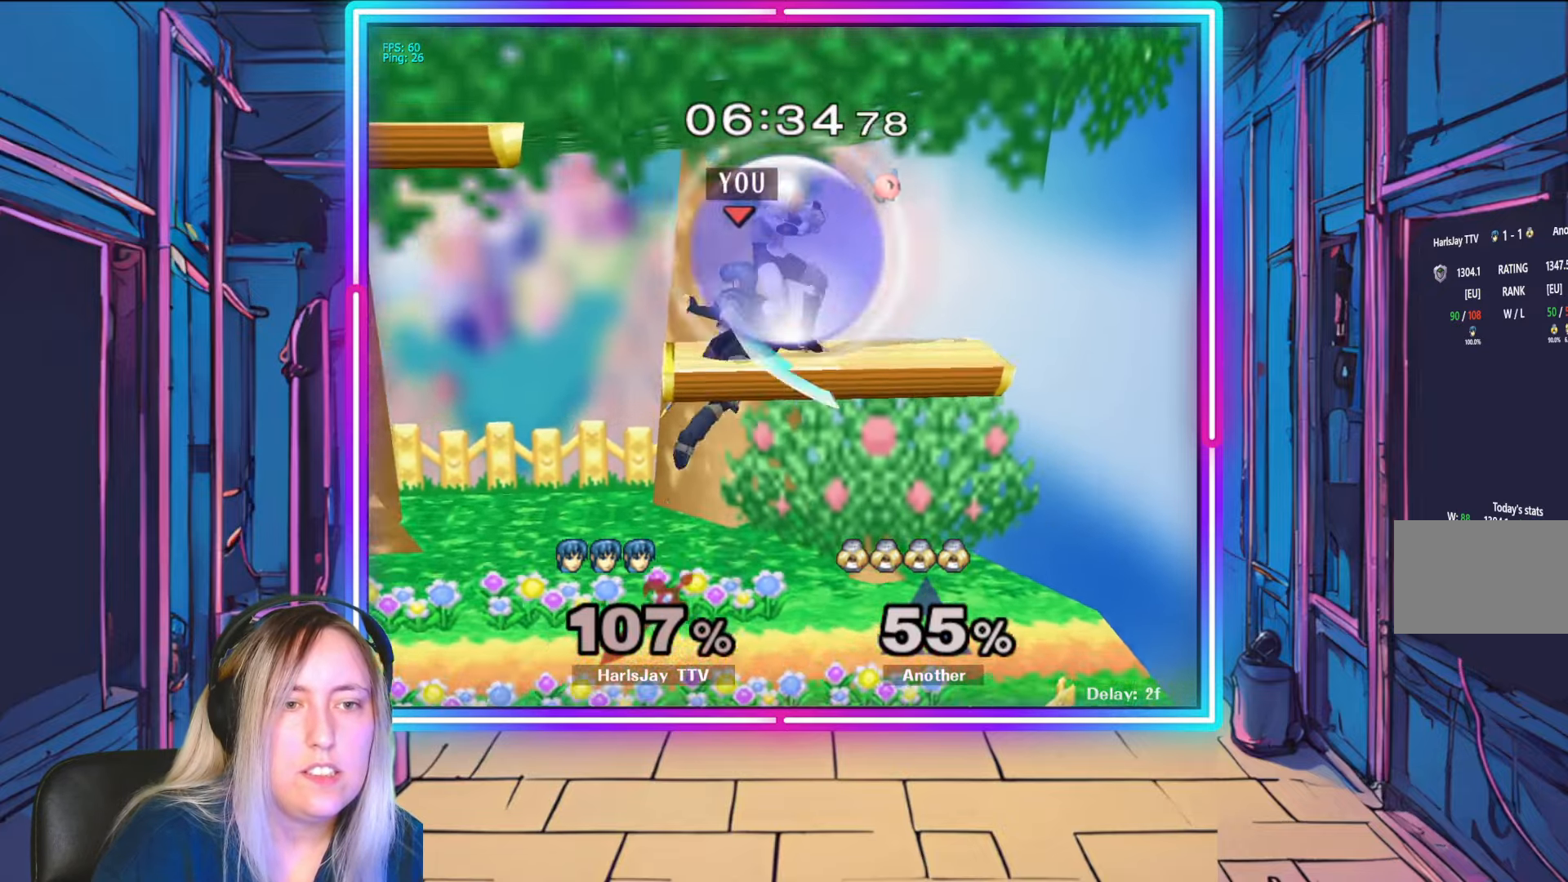
{"buttons": [], "left_stick": "down-left", "right_stick": "center", "events": [[50, "A", "up"], [100, "A", "down"], [217, "A", "up"], [267, "A", "down"], [350, "left_stick", "left"], [383, "A", "up"], [450, "left_stick", "down-left"]]}
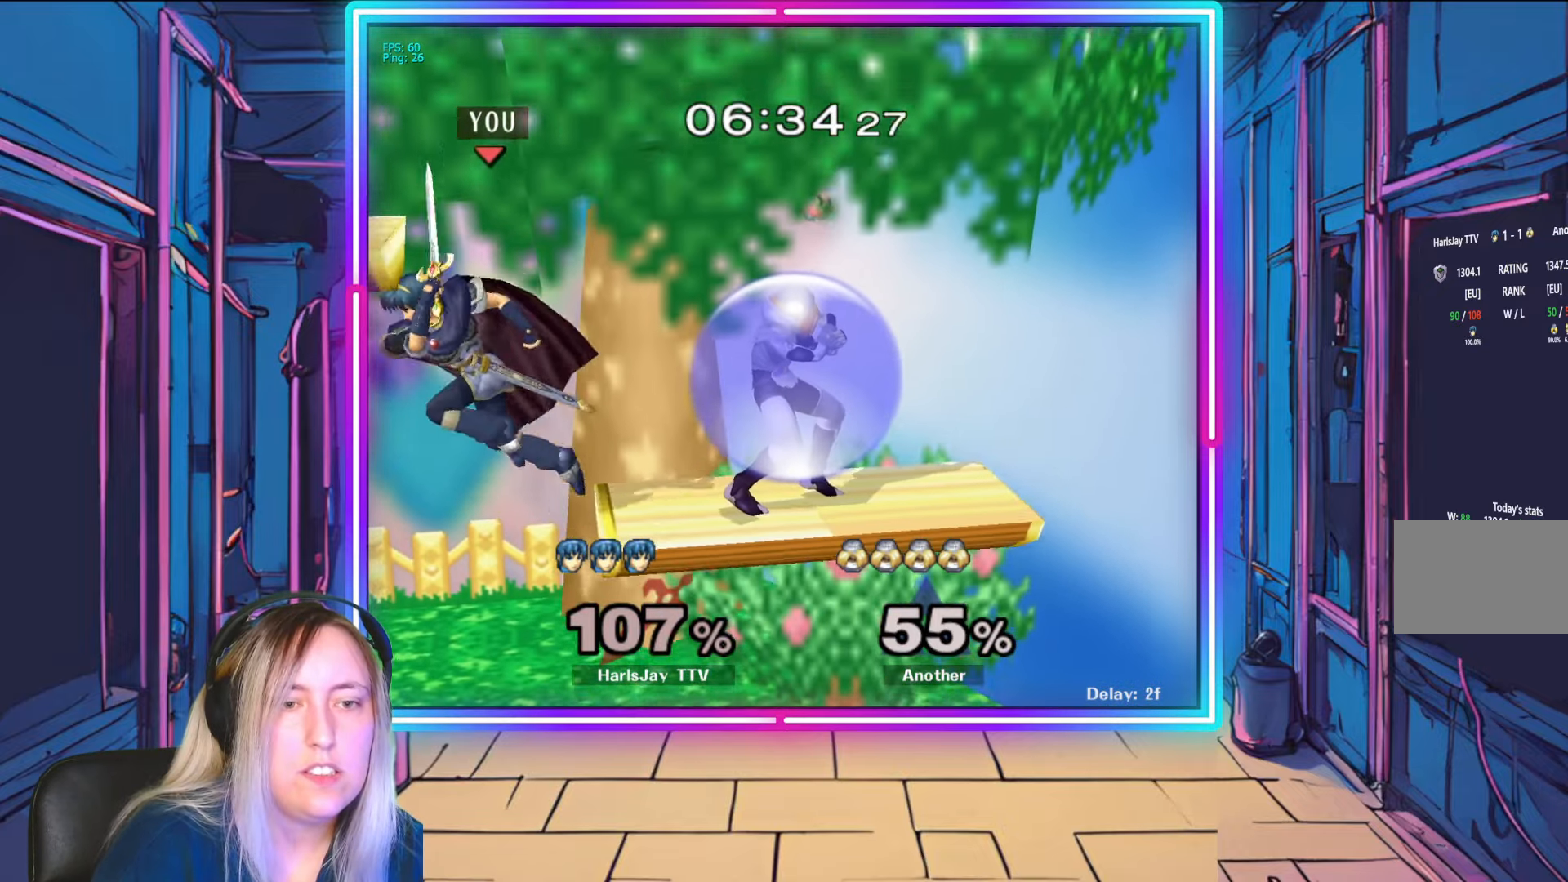
{"buttons": [], "left_stick": "center", "right_stick": "center", "events": [[433, "left_stick", "center"]]}
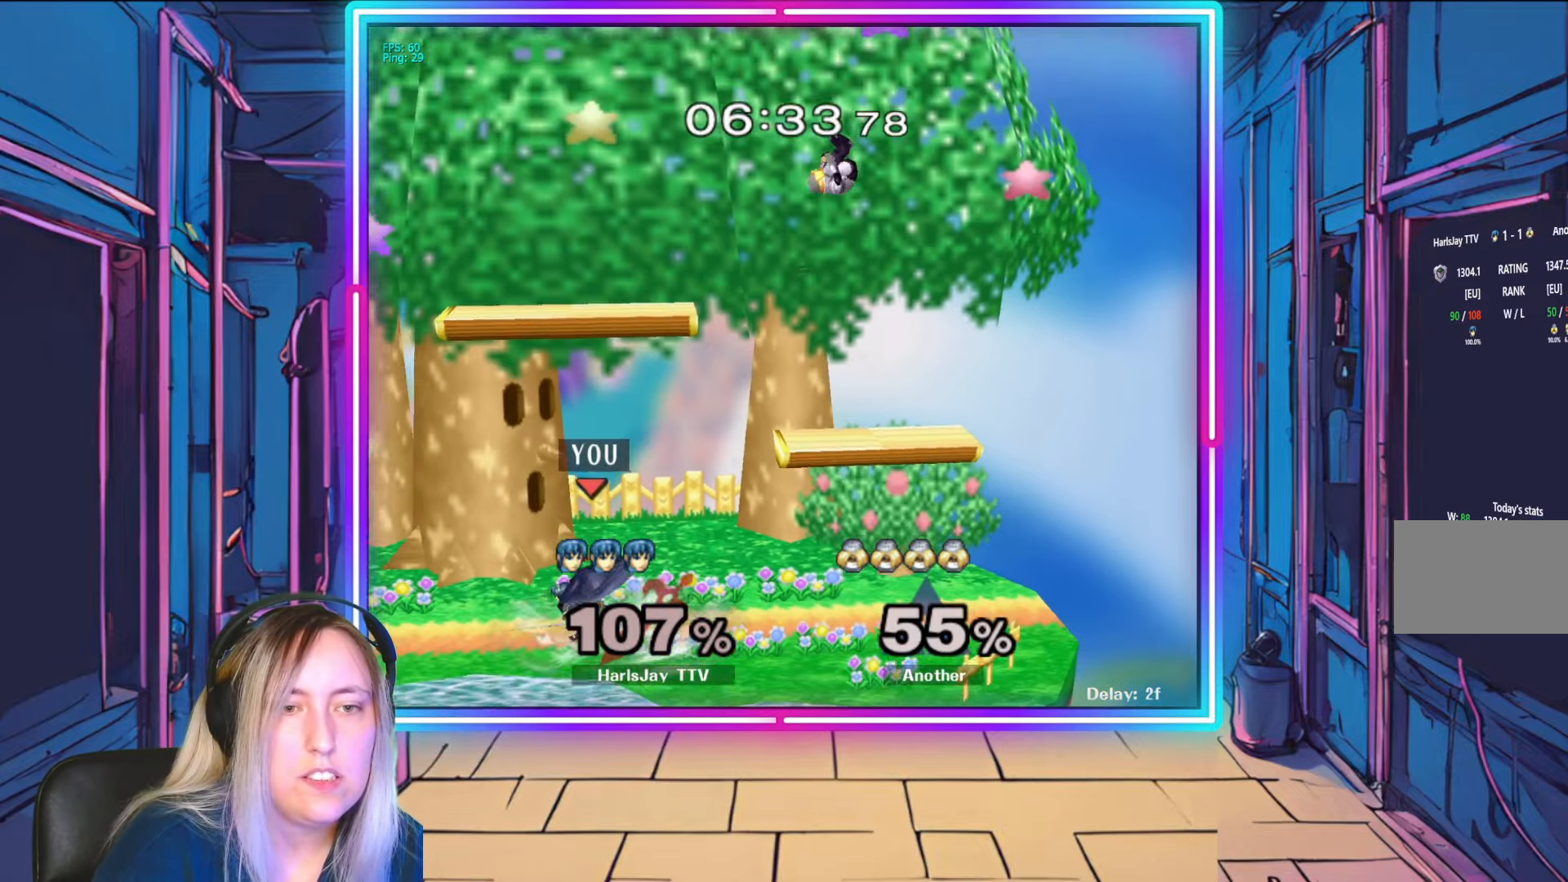
{"buttons": [], "left_stick": "down-right", "right_stick": "center", "events": [[17, "left_stick", "right"], [100, "Y", "down"], [183, "Y", "up"], [250, "A", "down"], [350, "A", "up"], [383, "A", "down"], [483, "left_stick", "down-right"], [500, "A", "up"]]}
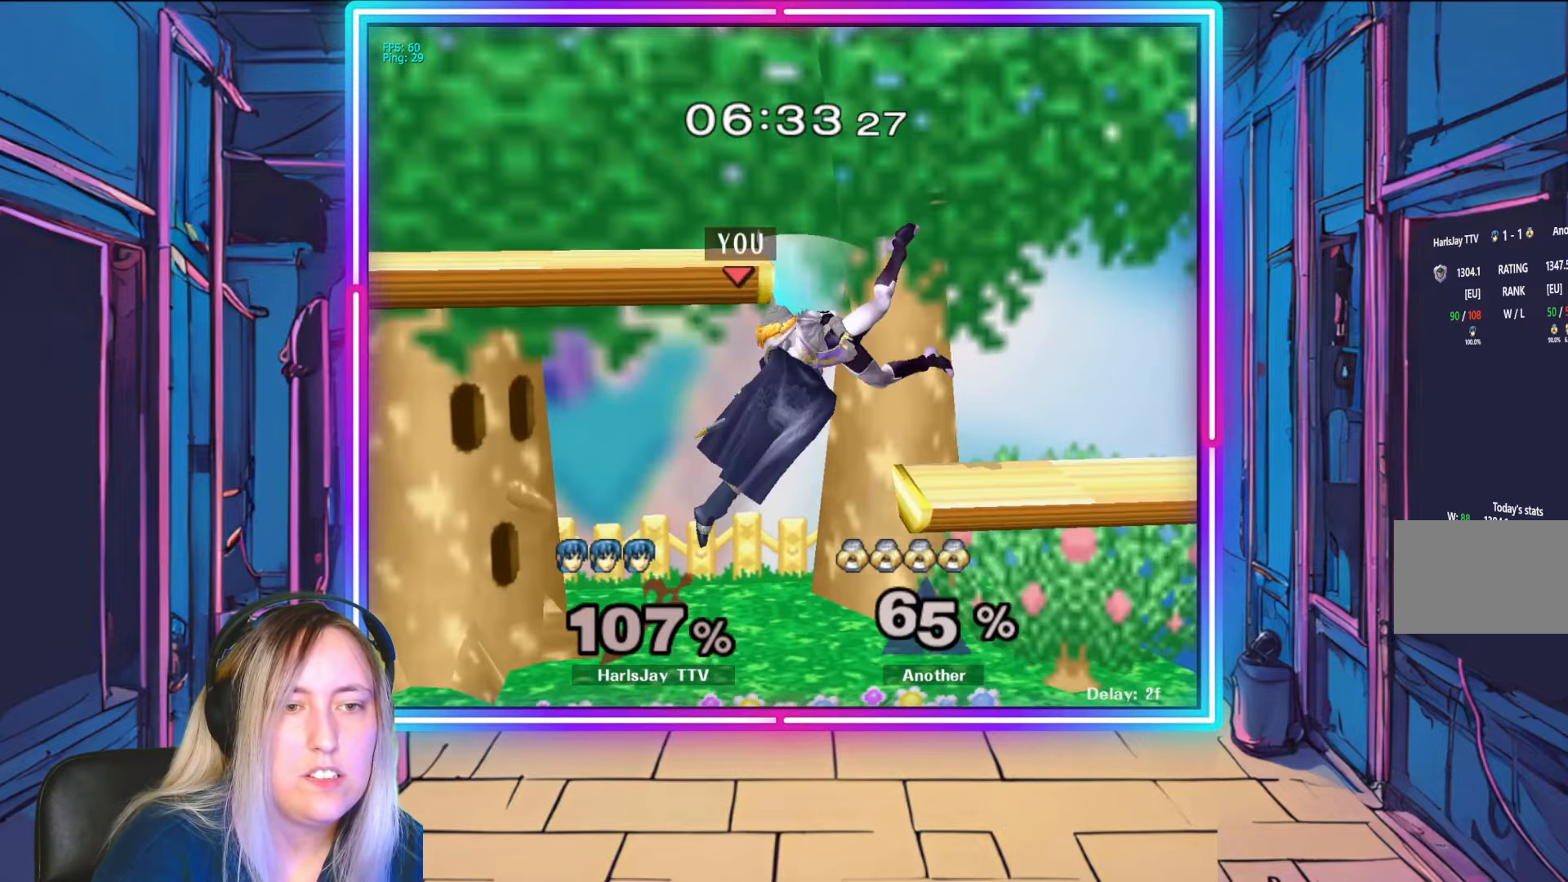
{"buttons": [], "left_stick": "down", "right_stick": "center", "events": [[33, "A", "down"], [150, "A", "up"], [200, "A", "down"], [300, "A", "up"], [317, "left_stick", "down"]]}
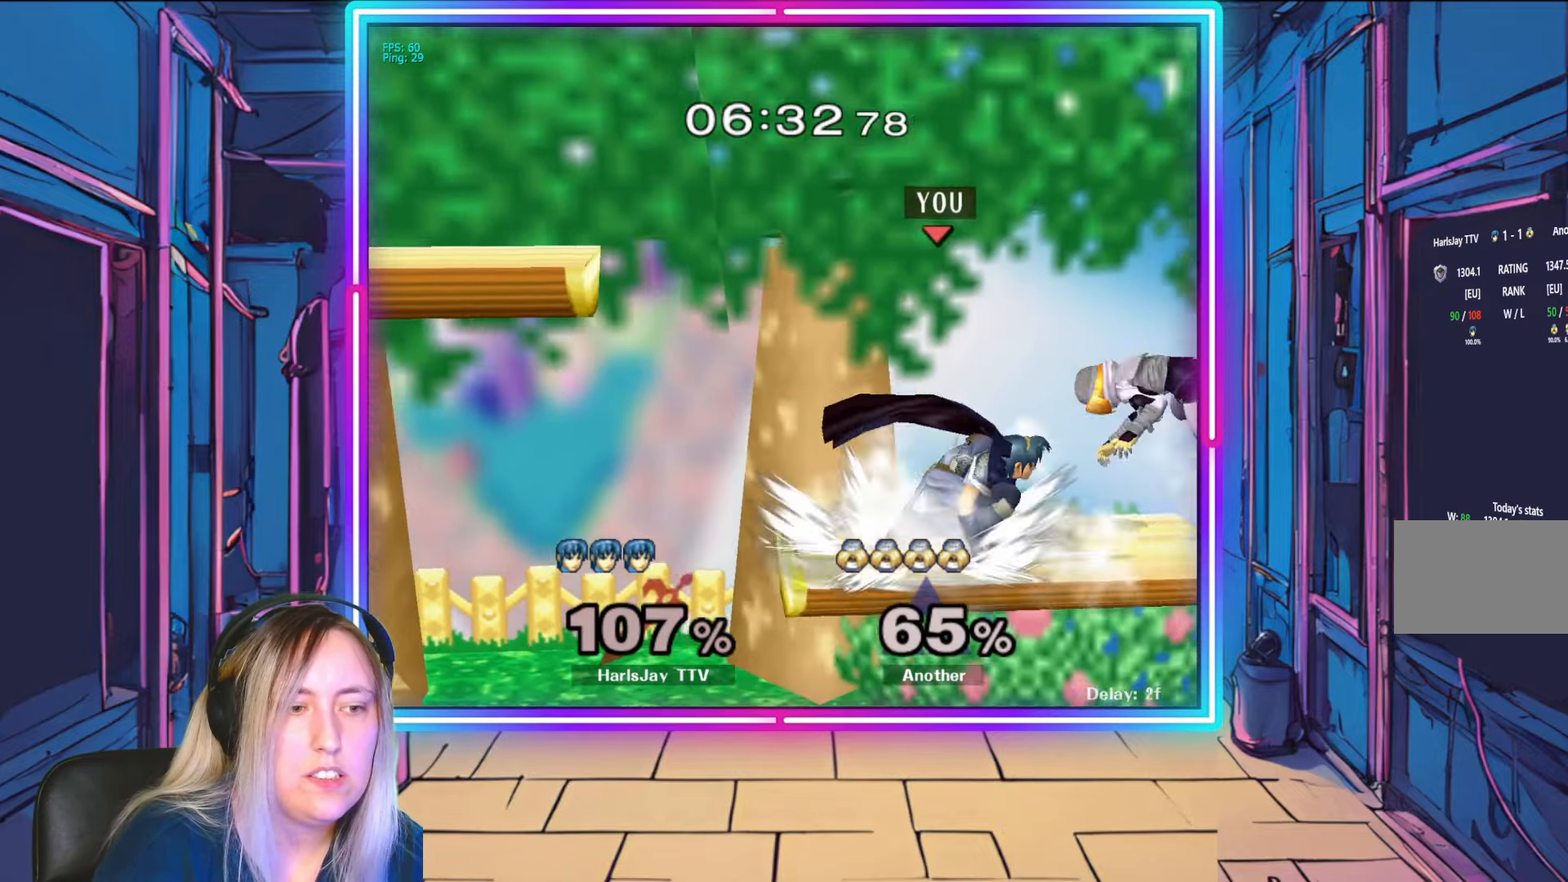
{"buttons": [], "left_stick": "center", "right_stick": "right", "events": [[50, "right_stick", "down-right"], [133, "left_stick", "center"], [200, "right_stick", "center"], [250, "right_stick", "right"], [367, "left_stick", "down-left"], [450, "left_stick", "center"]]}
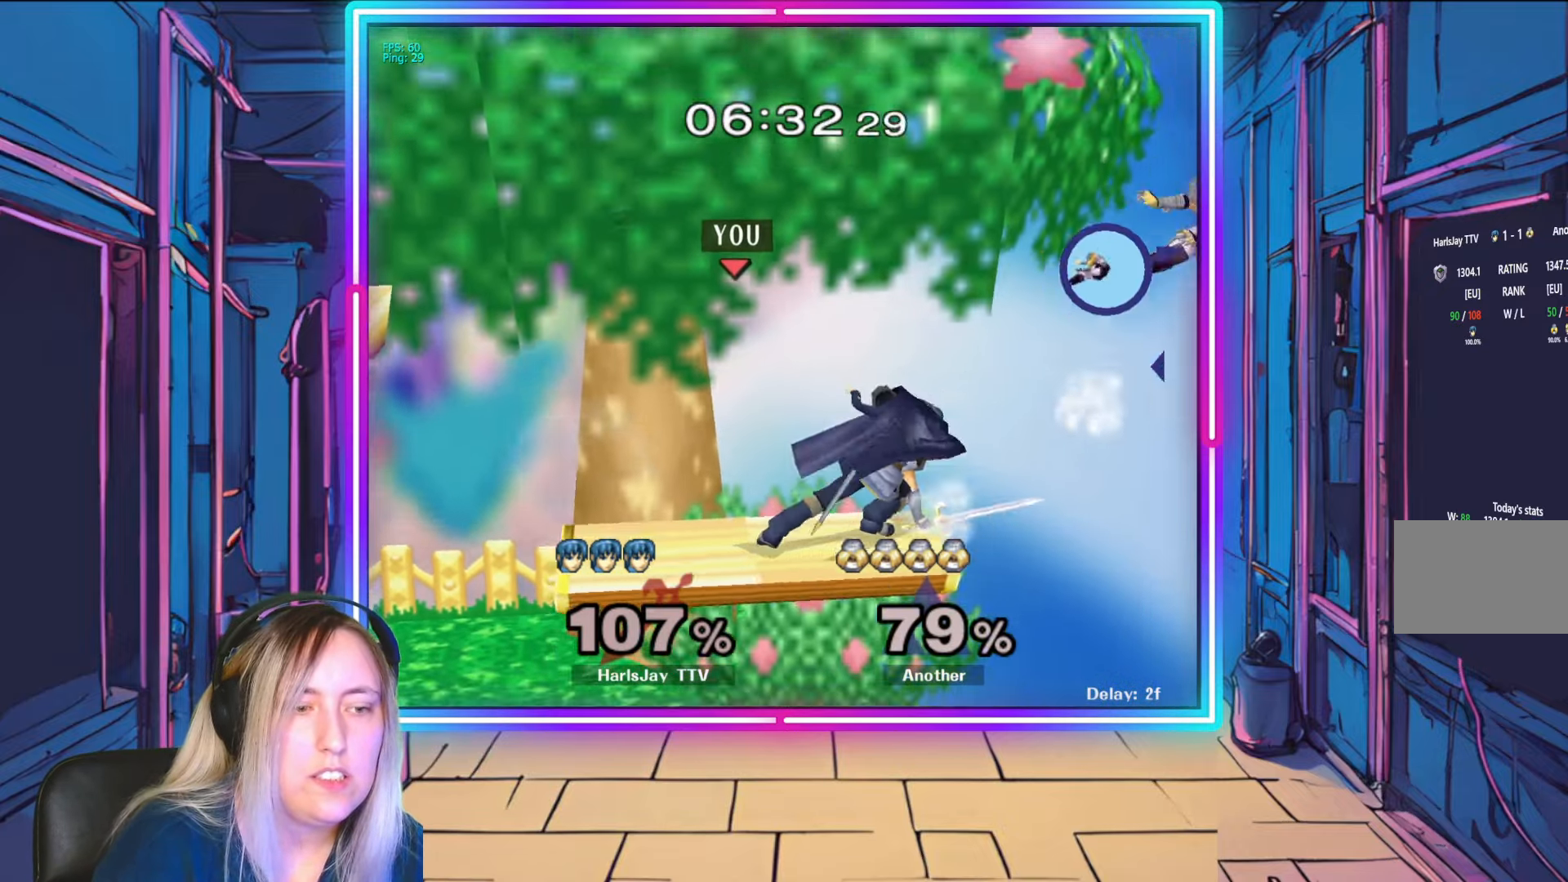
{"buttons": [], "left_stick": "left", "right_stick": "center", "events": [[17, "right_stick", "center"], [467, "left_stick", "left"]]}
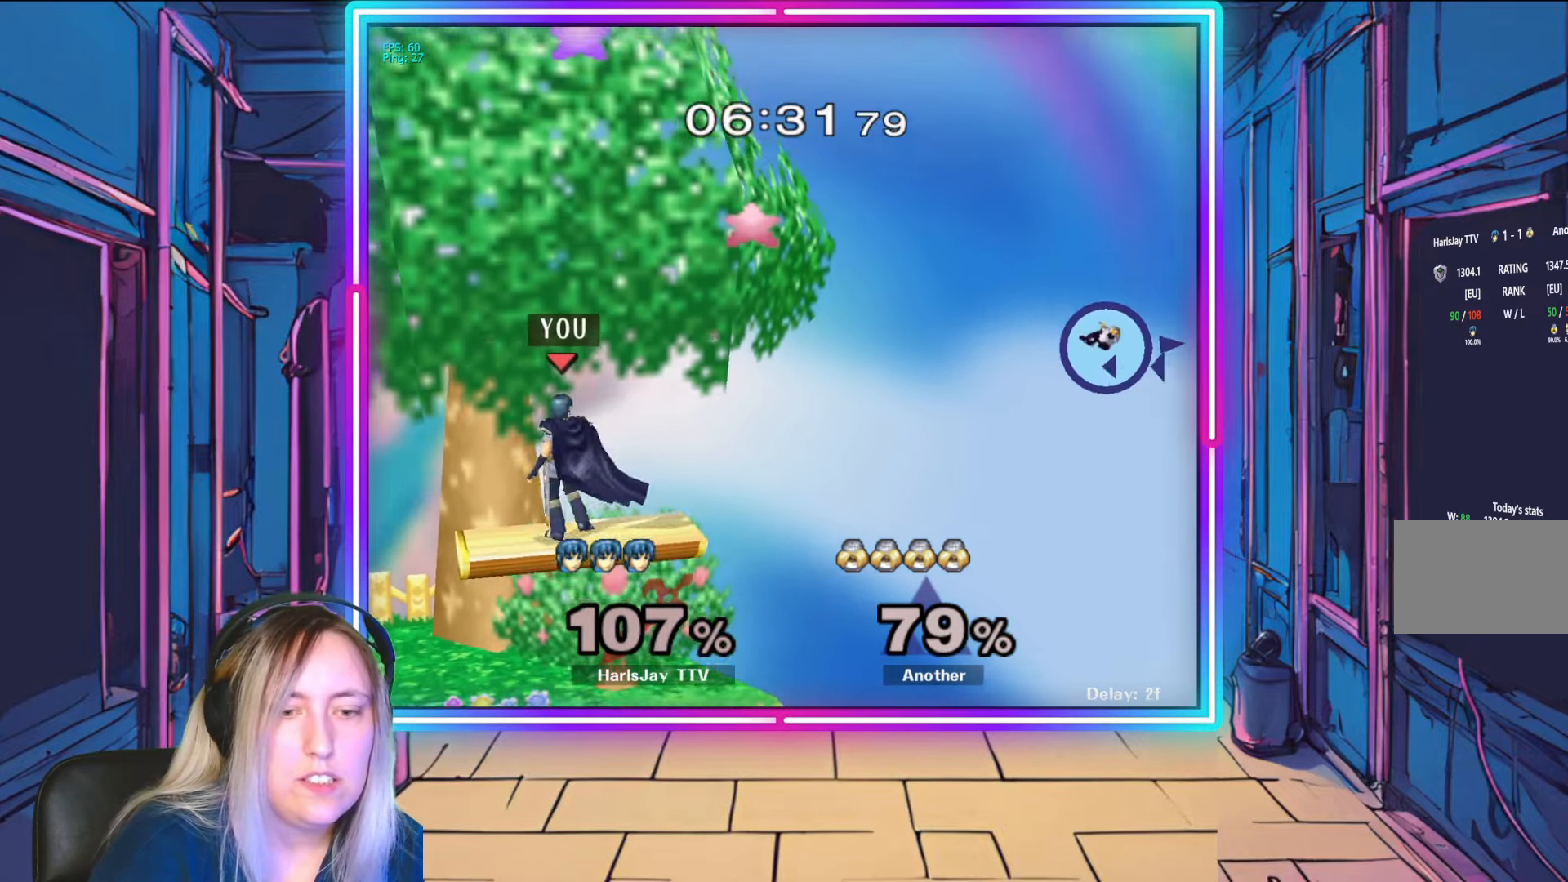
{"buttons": [], "left_stick": "down-right", "right_stick": "center", "events": [[83, "left_stick", "center"], [167, "Y", "down"], [267, "Y", "up"], [267, "left_stick", "right"], [433, "left_stick", "down-right"]]}
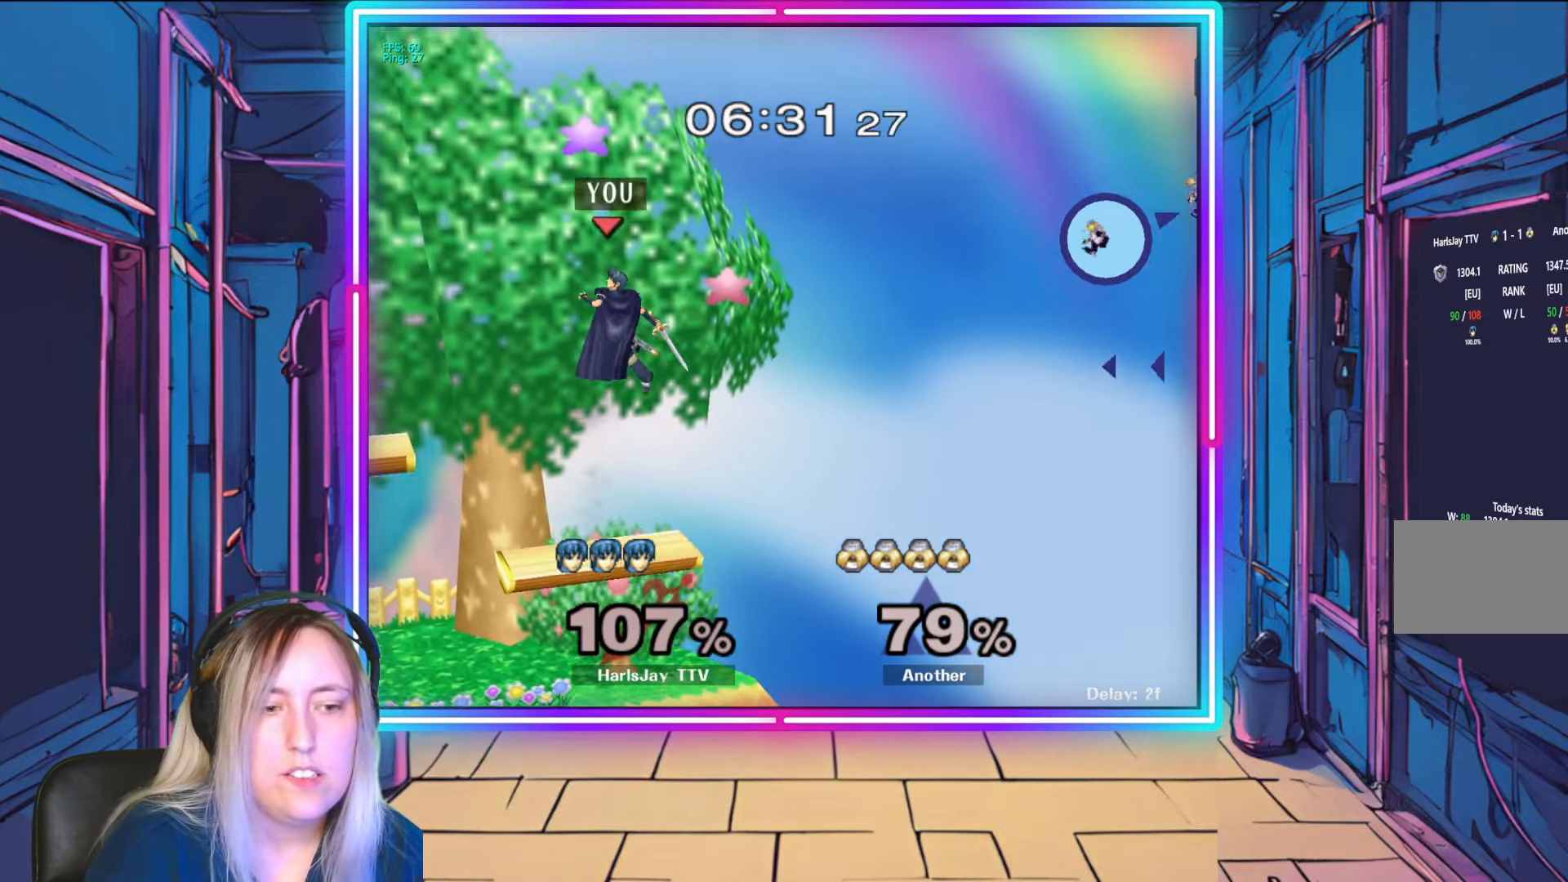
{"buttons": [], "left_stick": "center", "right_stick": "center", "events": [[133, "left_stick", "center"]]}
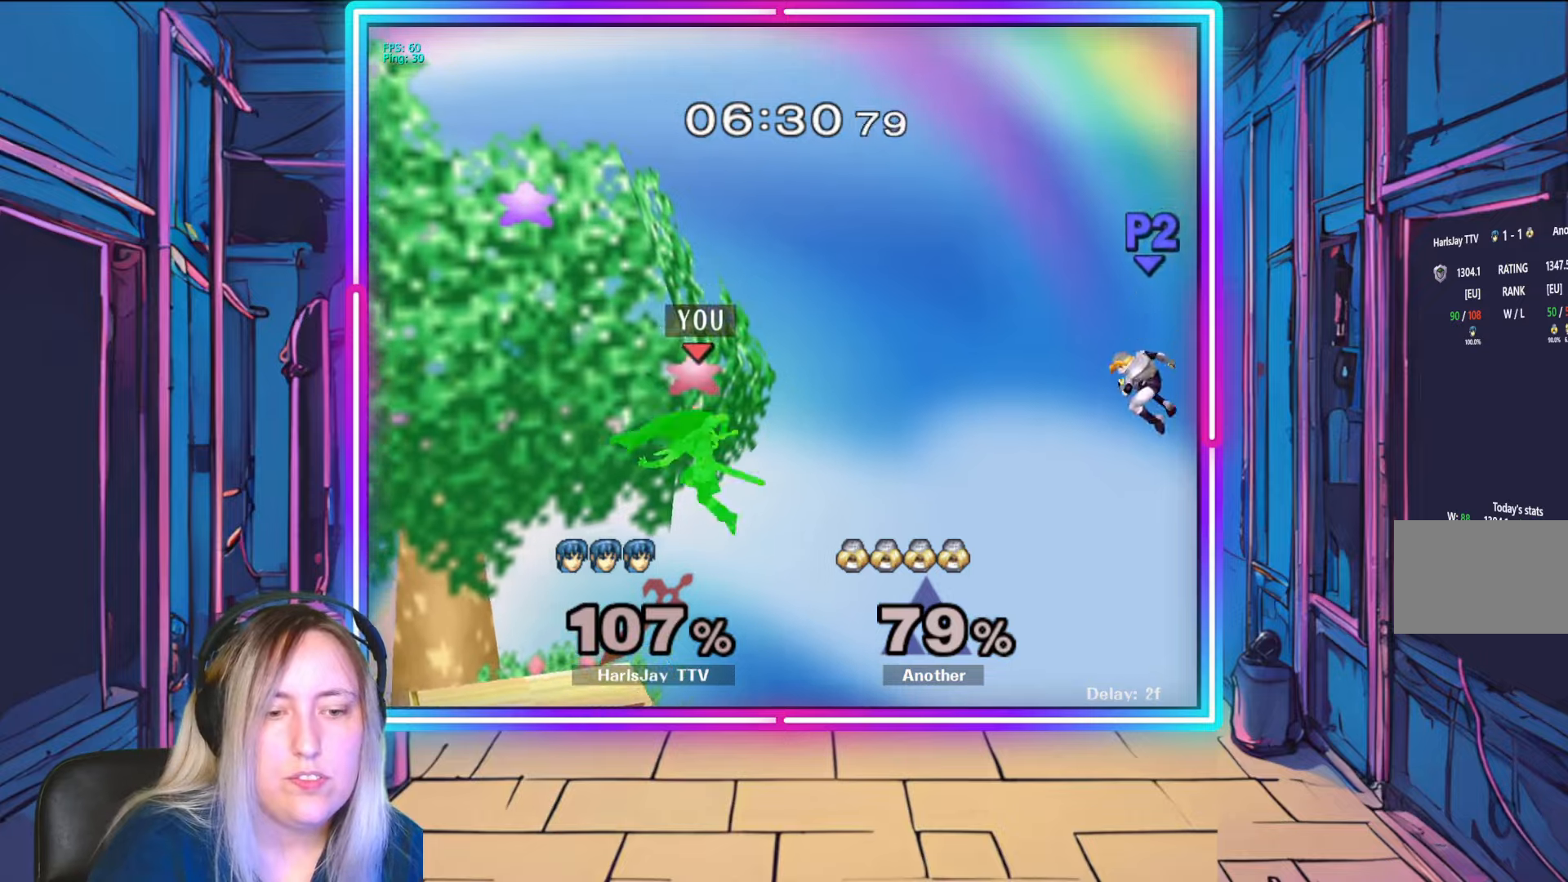
{"buttons": [], "left_stick": "center", "right_stick": "center", "events": []}
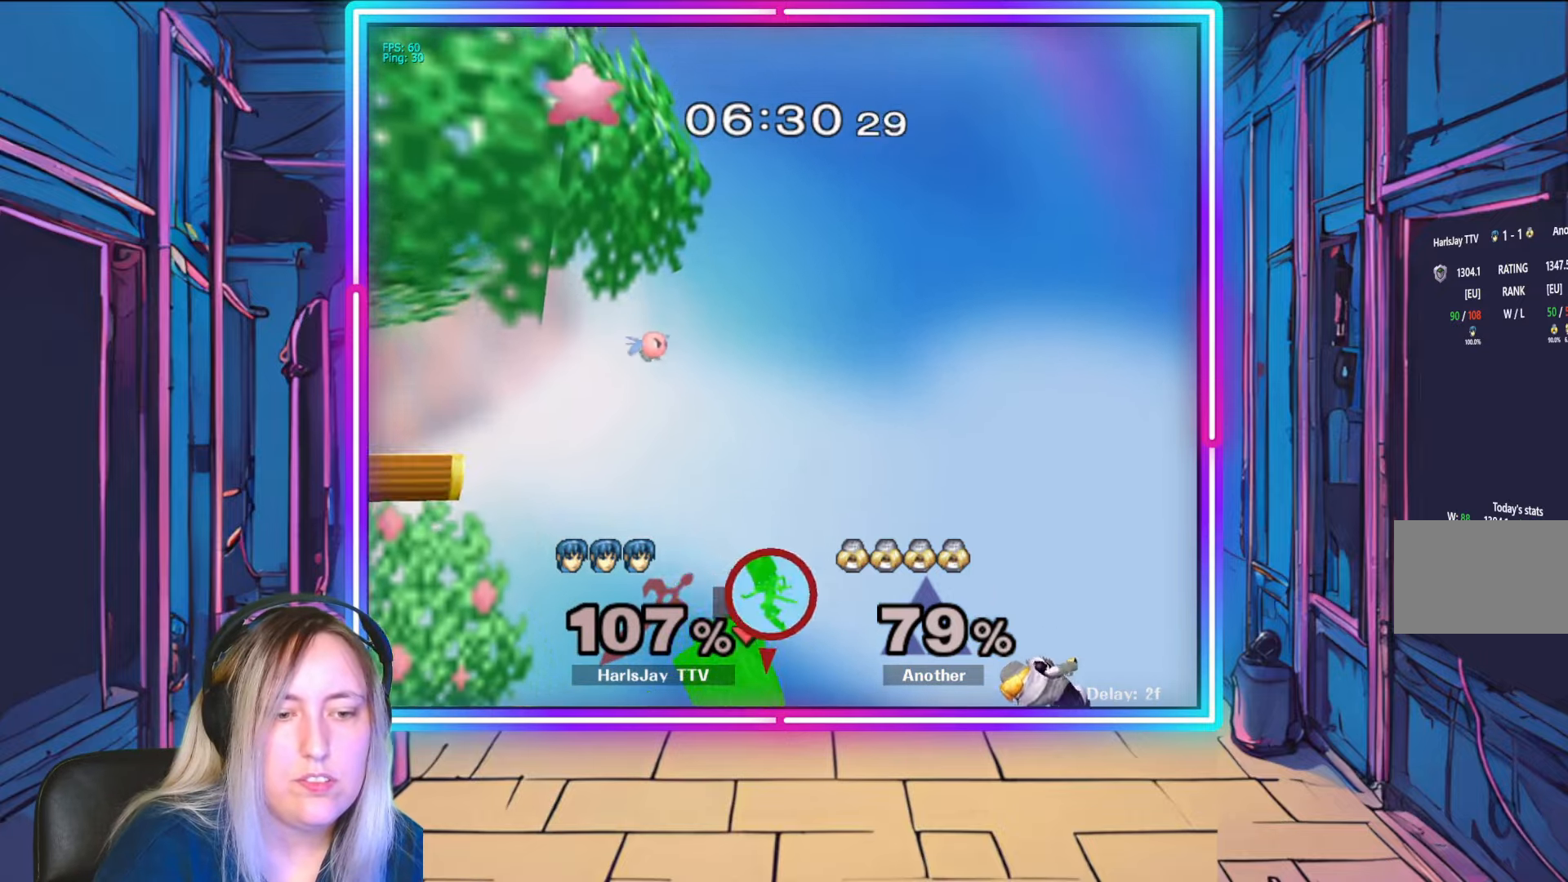
{"buttons": [], "left_stick": "center", "right_stick": "center", "events": []}
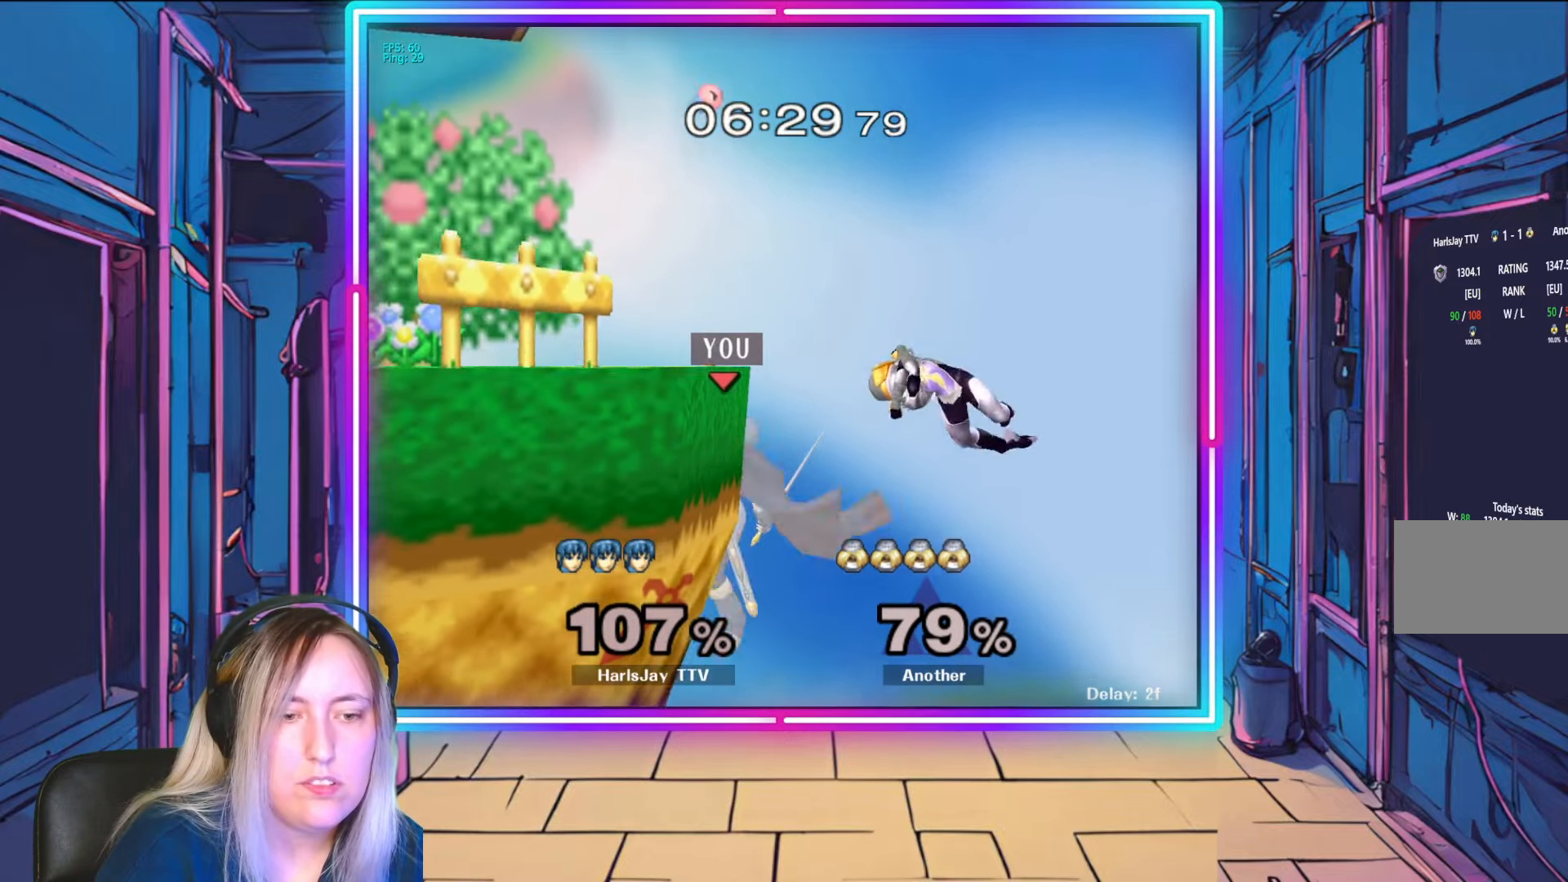
{"buttons": ["R1"], "left_stick": "center", "right_stick": "center", "events": [[250, "R1", "down"]]}
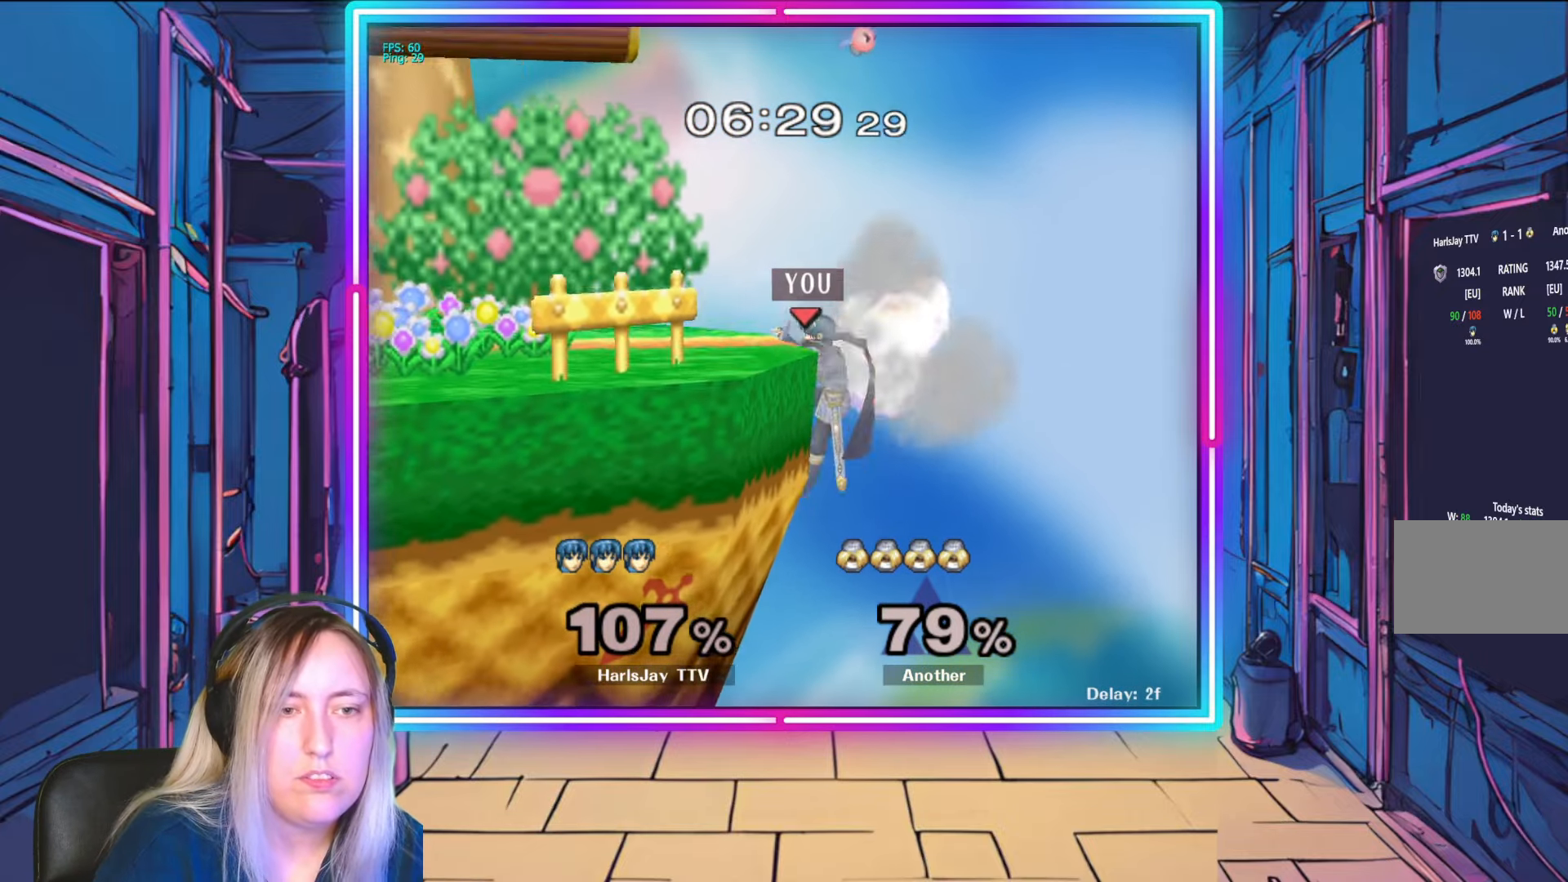
{"buttons": ["R1"], "left_stick": "center", "right_stick": "center", "events": []}
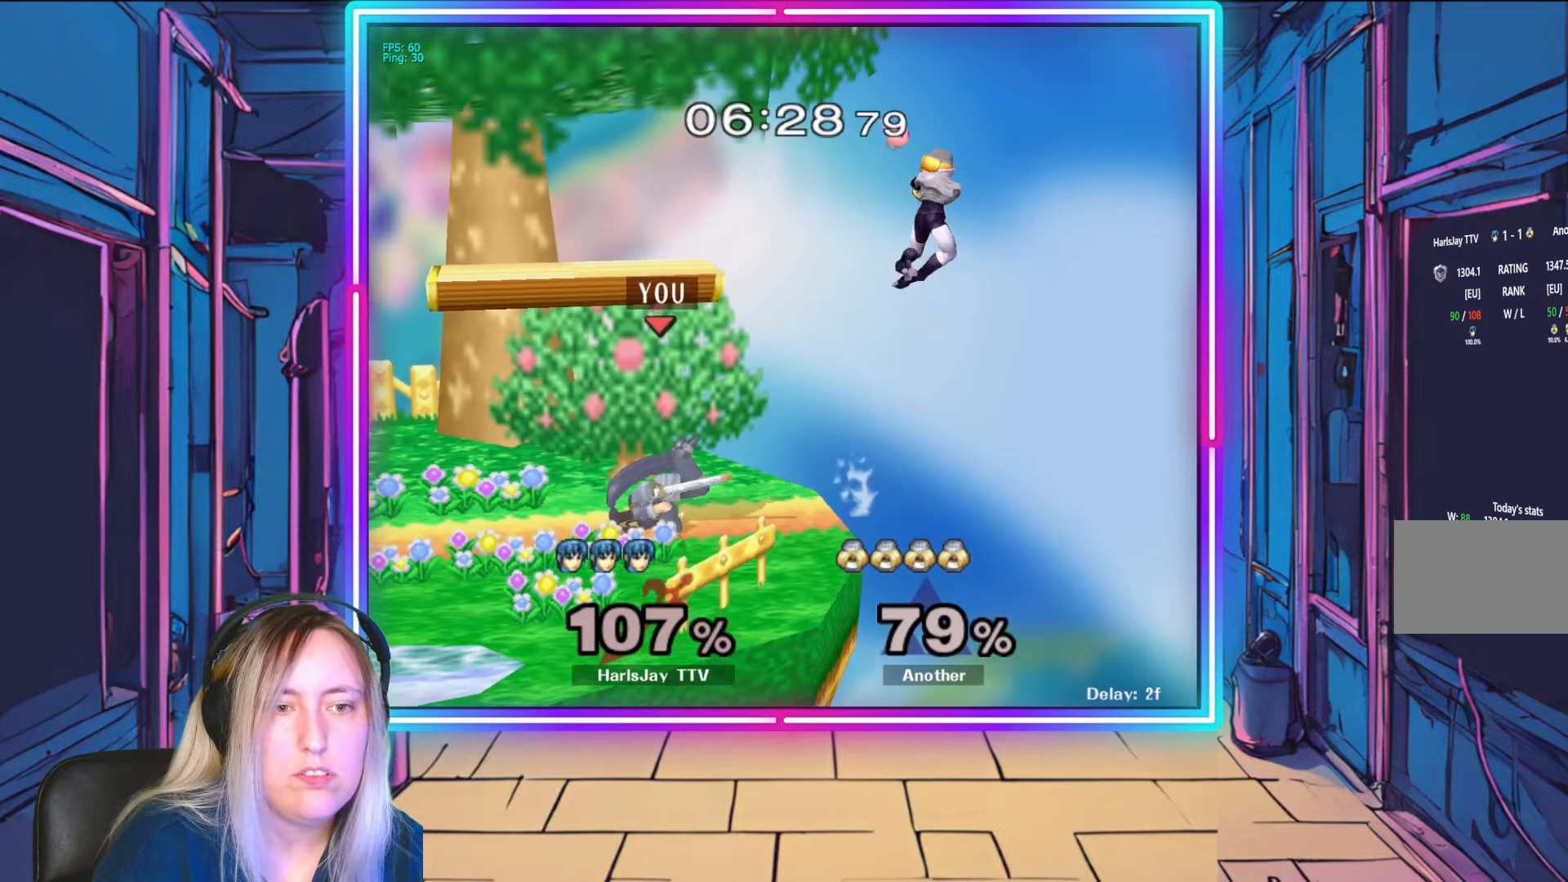
{"buttons": ["R1"], "left_stick": "center", "right_stick": "center", "events": []}
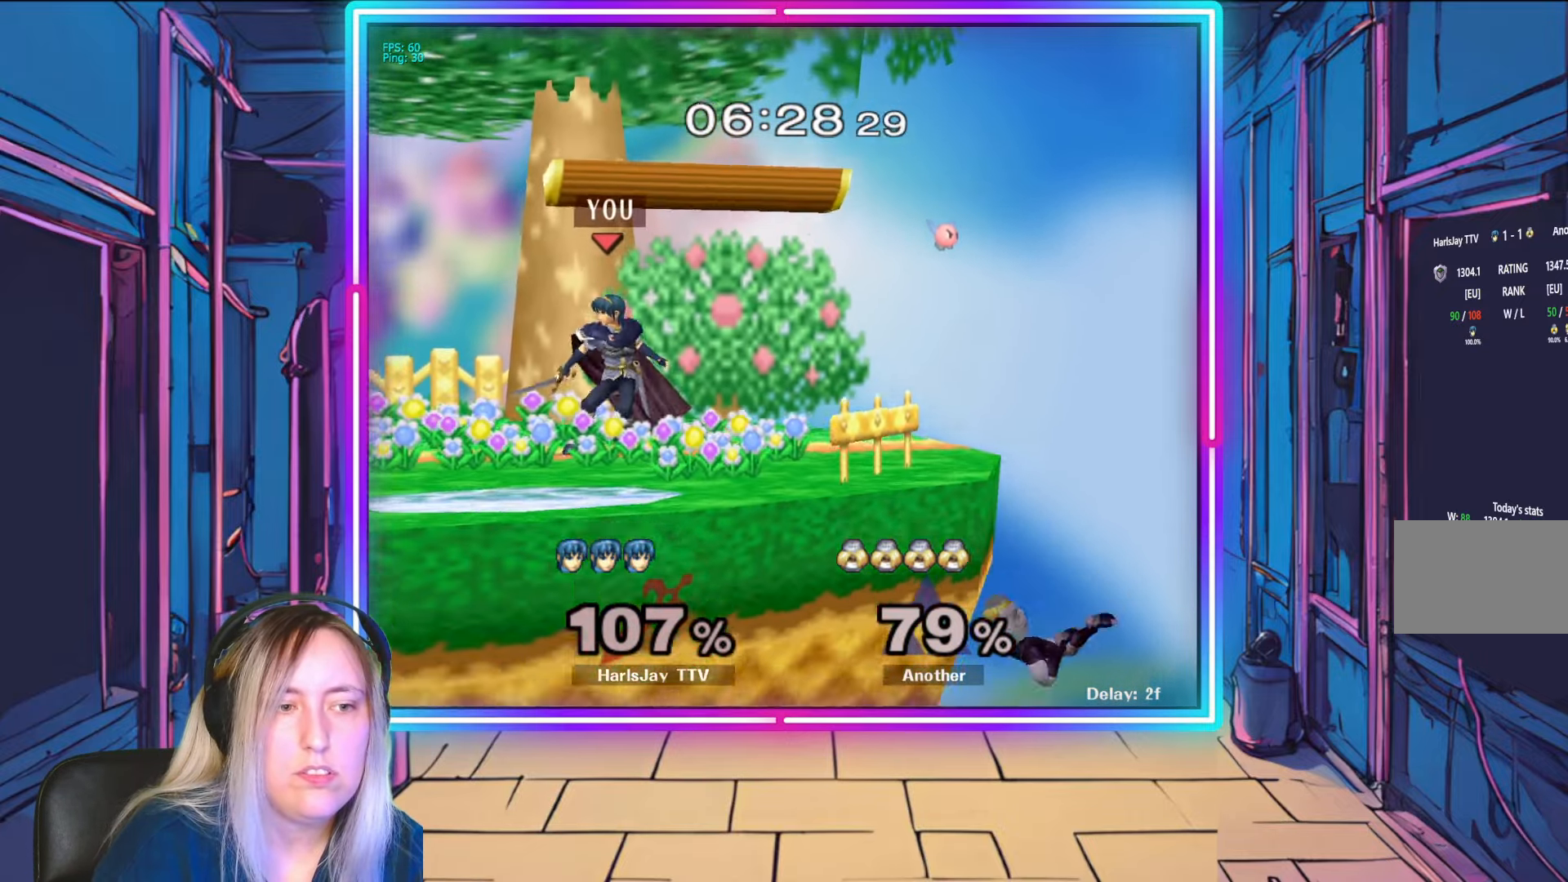
{"buttons": [], "left_stick": "center", "right_stick": "center", "events": [[83, "R1", "up"]]}
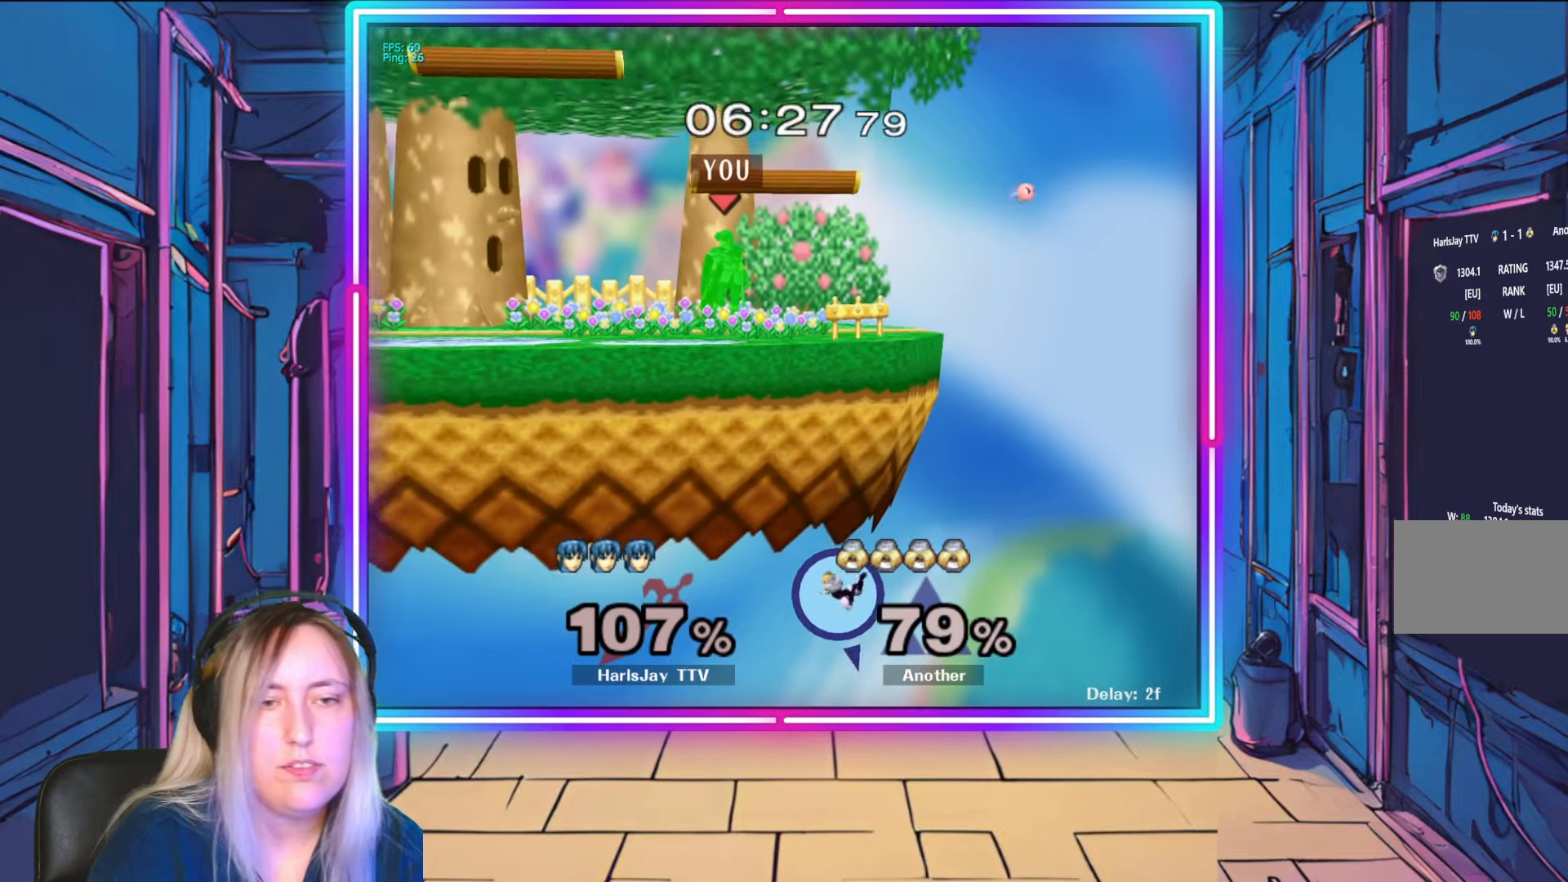
{"buttons": [], "left_stick": "right", "right_stick": "center", "events": [[250, "Y", "down"], [400, "Y", "up"], [400, "left_stick", "up-right"], [467, "left_stick", "right"]]}
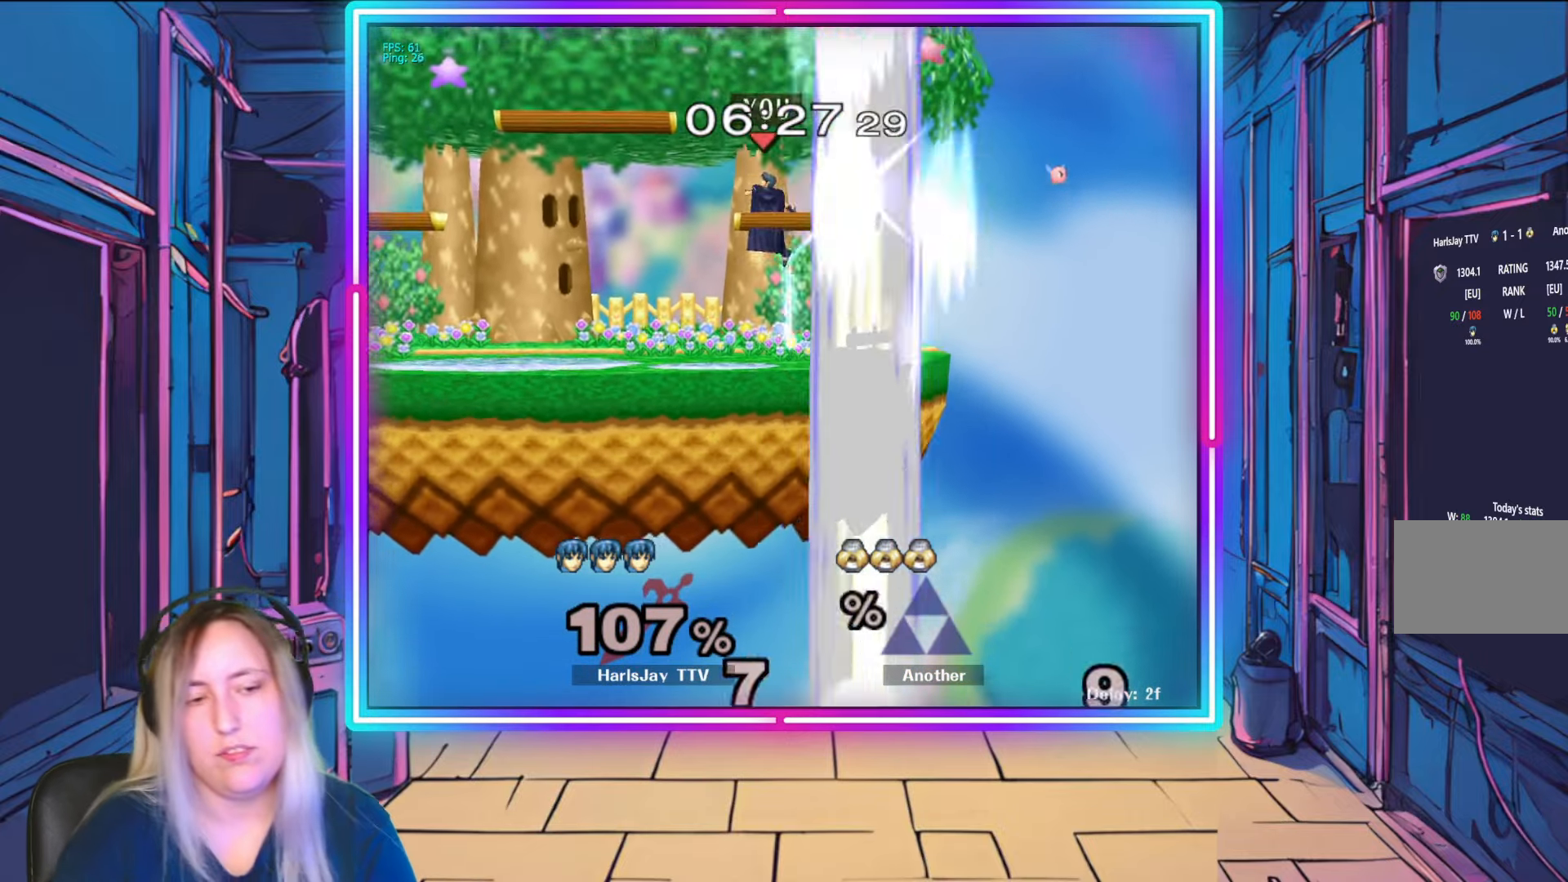
{"buttons": [], "left_stick": "center", "right_stick": "center", "events": [[167, "left_stick", "center"]]}
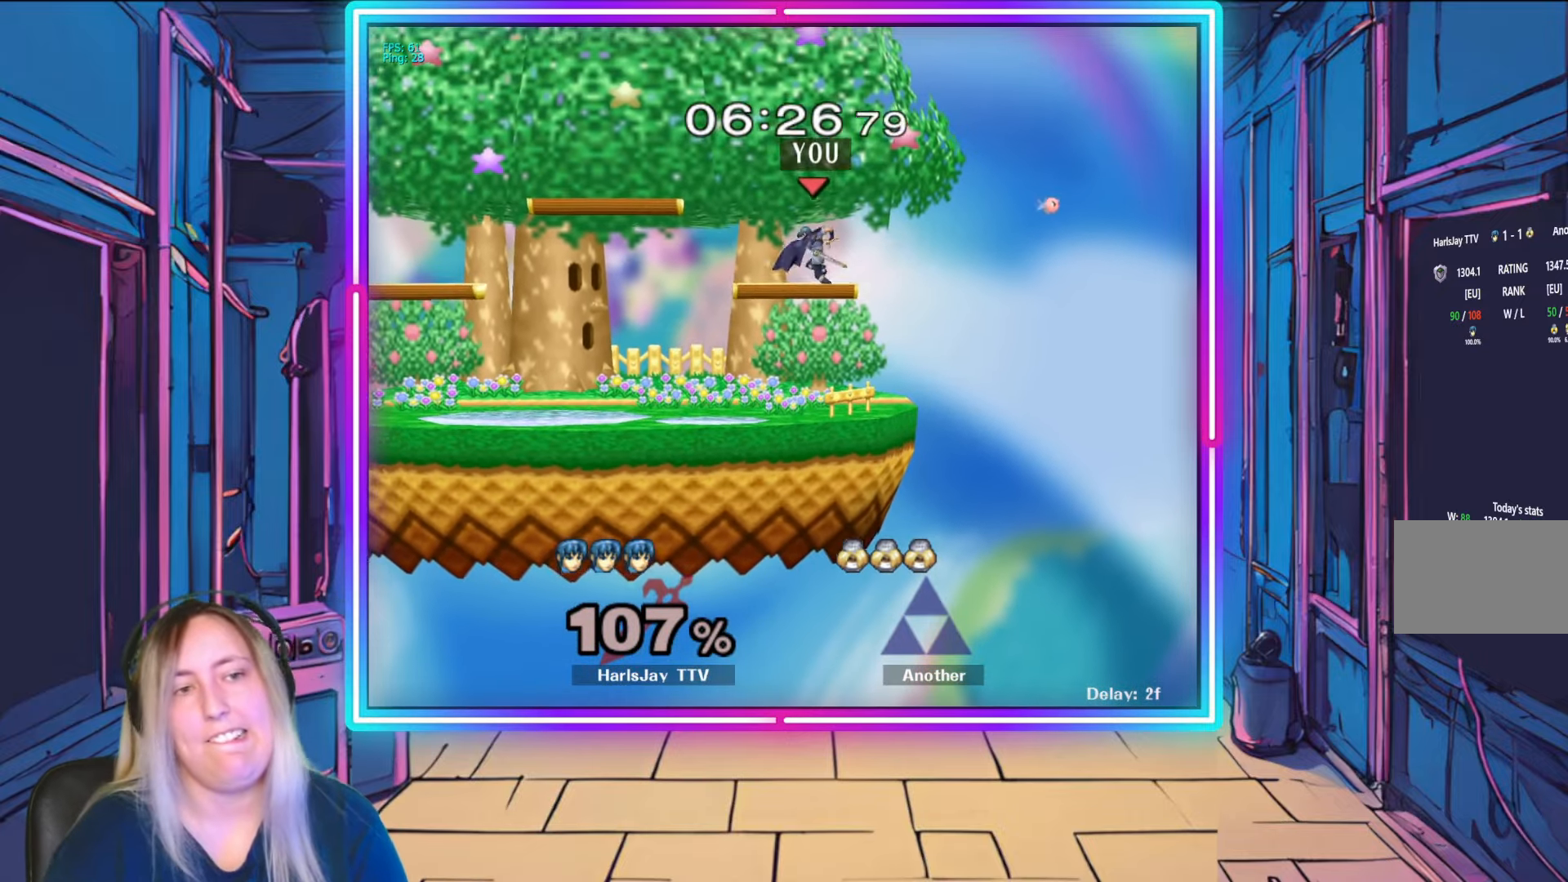
{"buttons": [], "left_stick": "center", "right_stick": "center", "events": []}
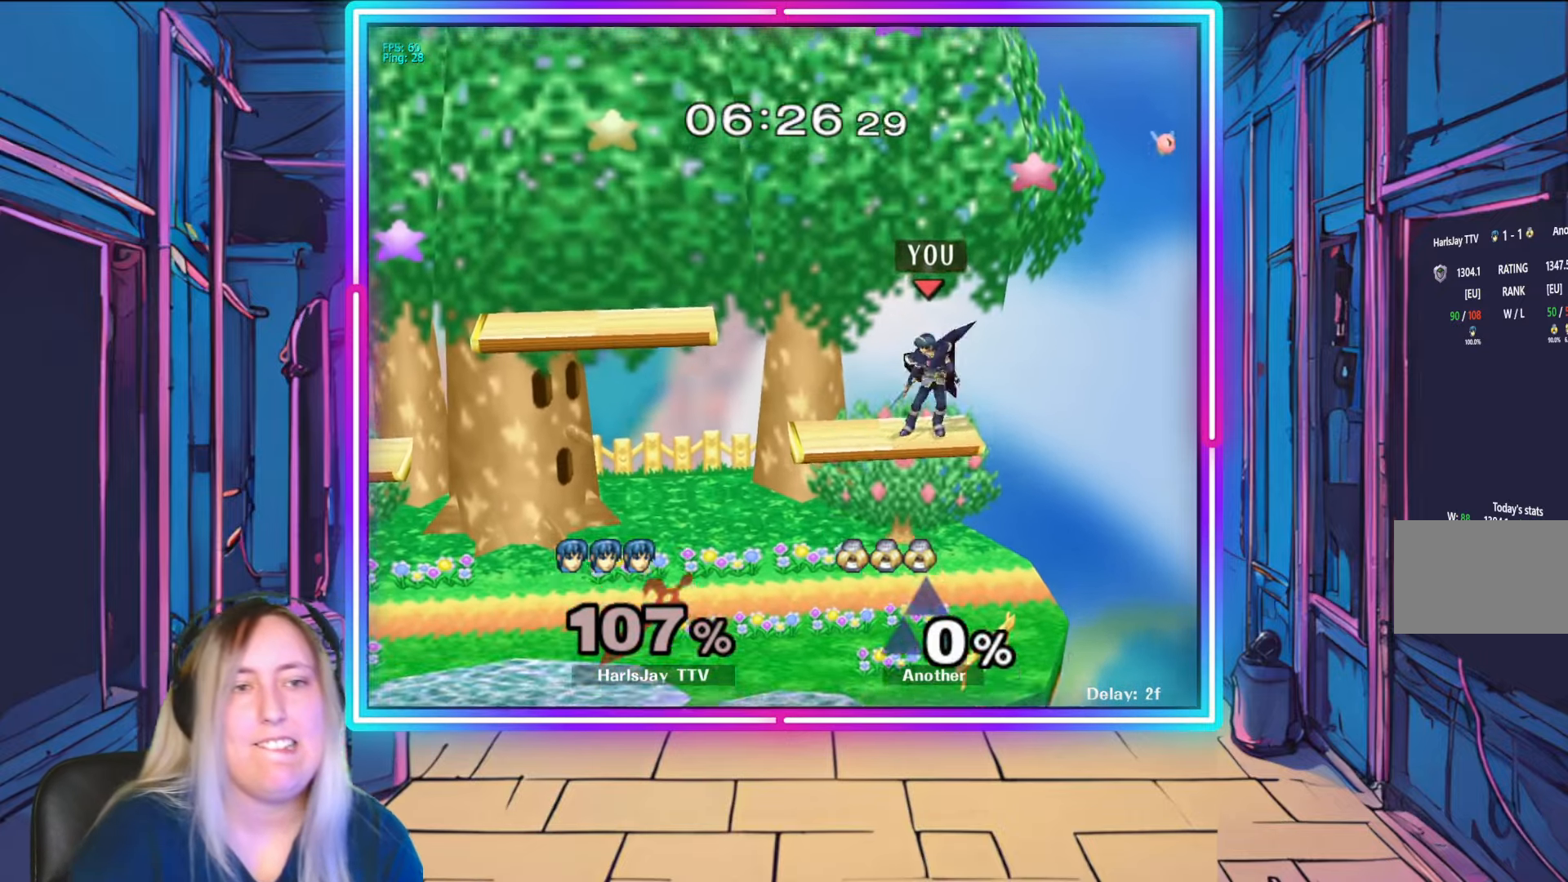
{"buttons": [], "left_stick": "center", "right_stick": "center", "events": []}
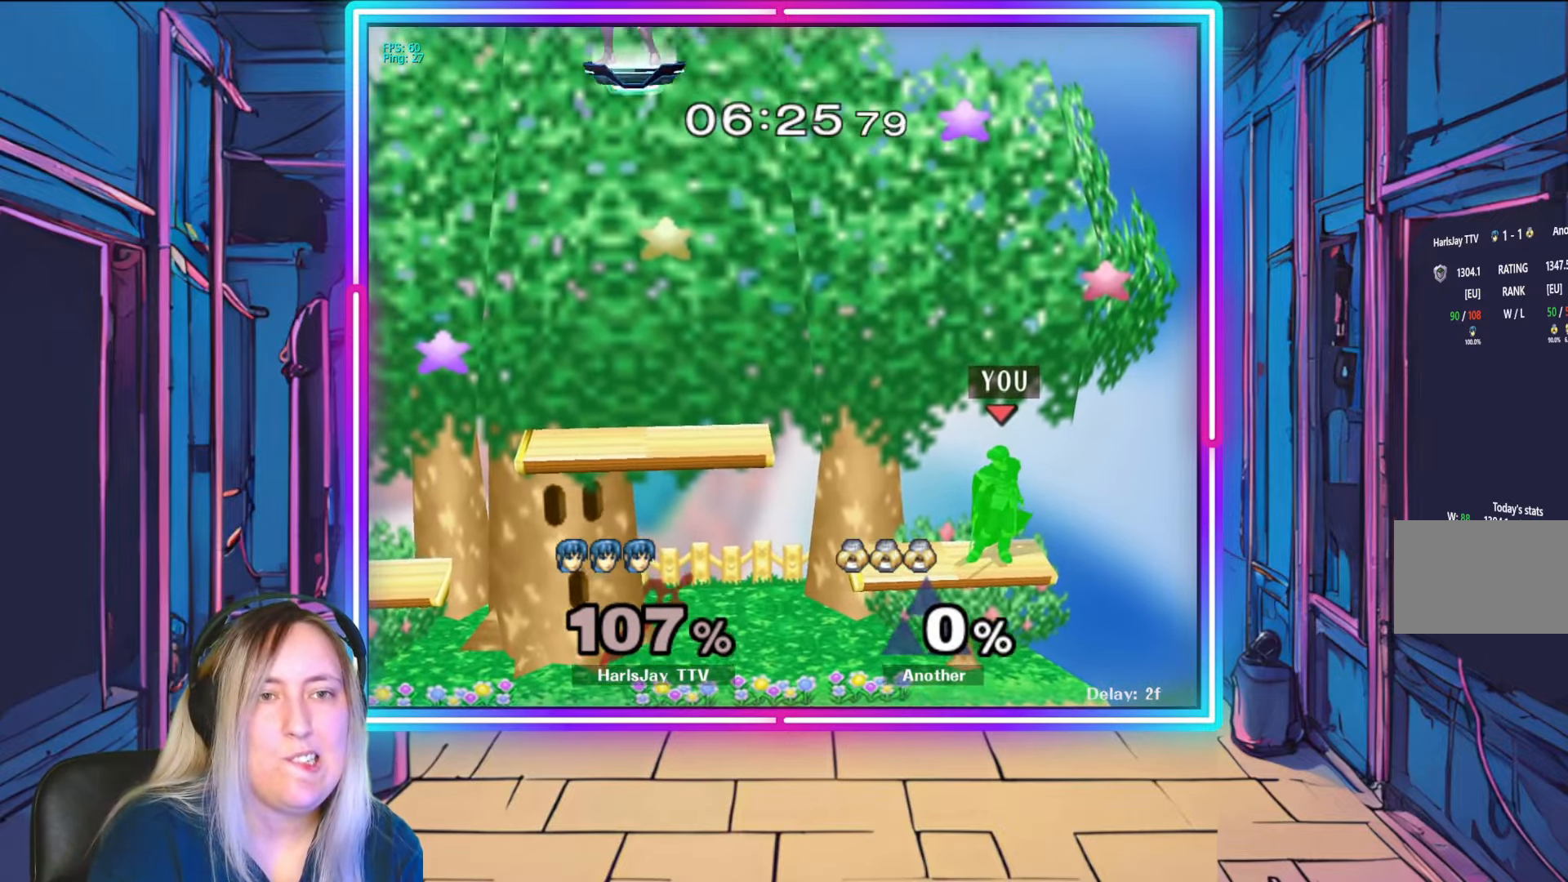
{"buttons": [], "left_stick": "center", "right_stick": "center", "events": []}